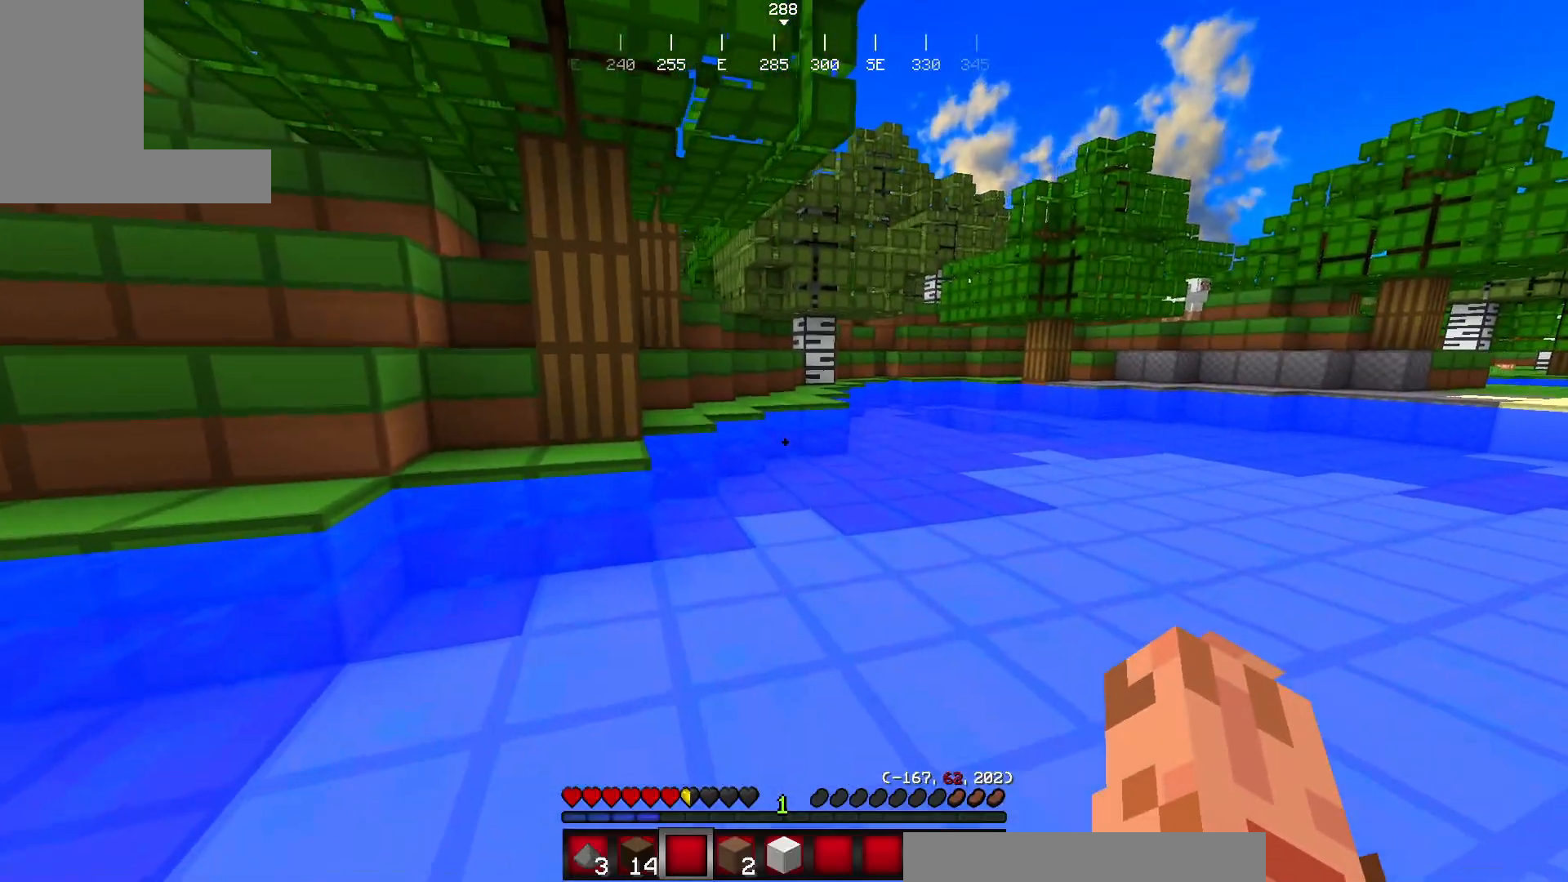
Gameplay with keyboard and mouse; each line is a JSON object with the keys and mouse buttons held at the frame after it. "events" lists presses ("down") and releases ("up") of "a", "d", "s", "w", "mouse_left" and "mouse_right" between this image and that frame as [ms after this image, input, new state], when the widget could be followed in between. "mouse_left", "mouse_right" = the "left", "right" buttons of the "mouse" list. No other keys are recorded. Fast repeated clicks can show as one long hold. Mouse movement is not recorded.
{"keys": ["w"], "mouse": [], "events": [[401, "a", "up"]]}
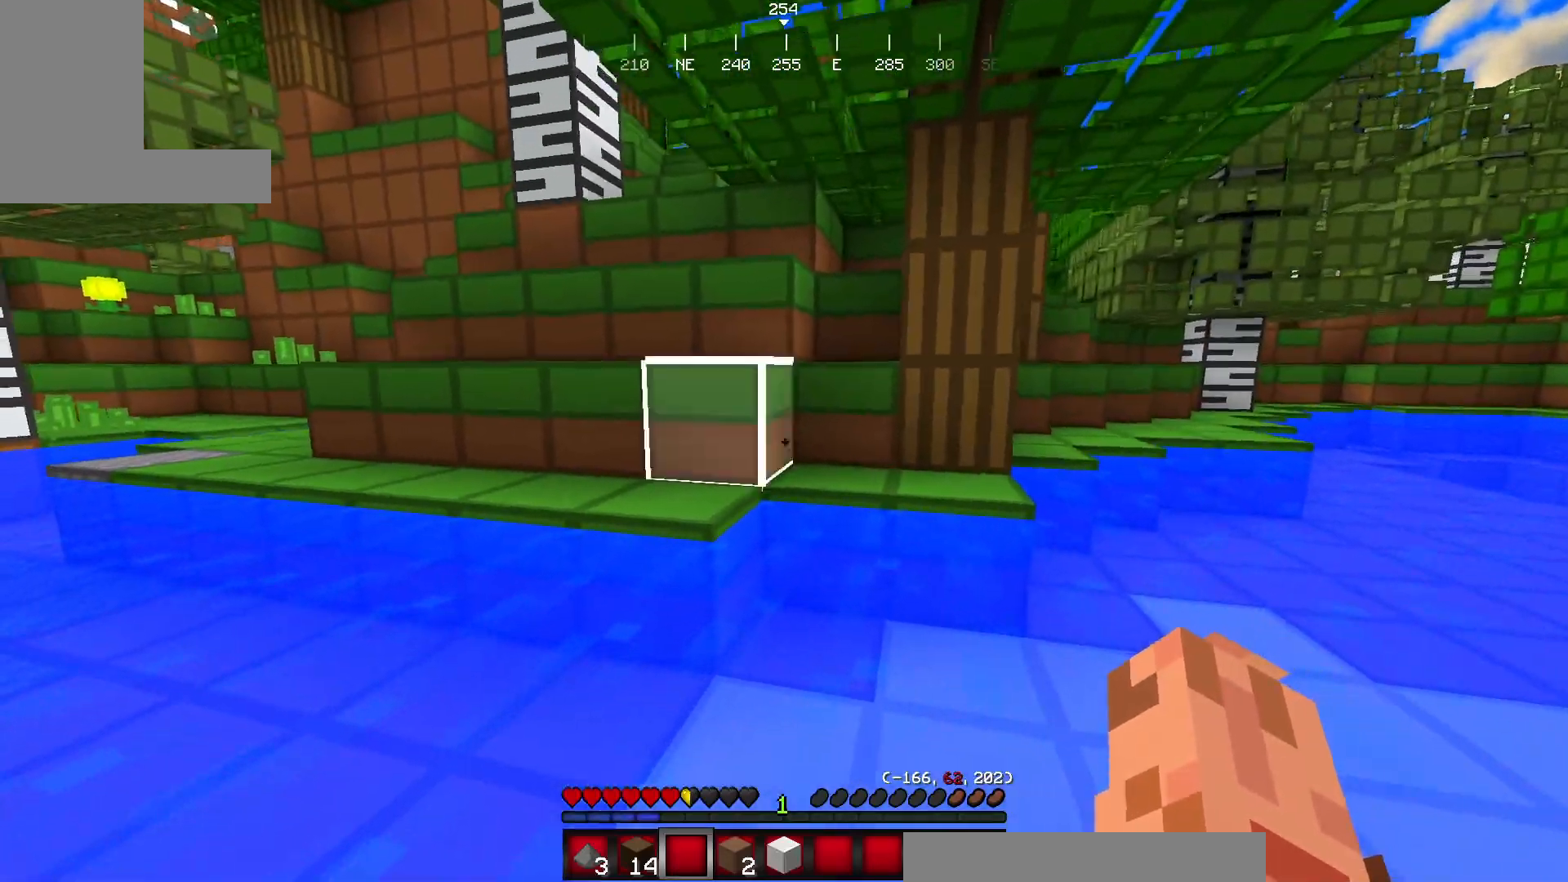
{"keys": ["w"], "mouse": [], "events": []}
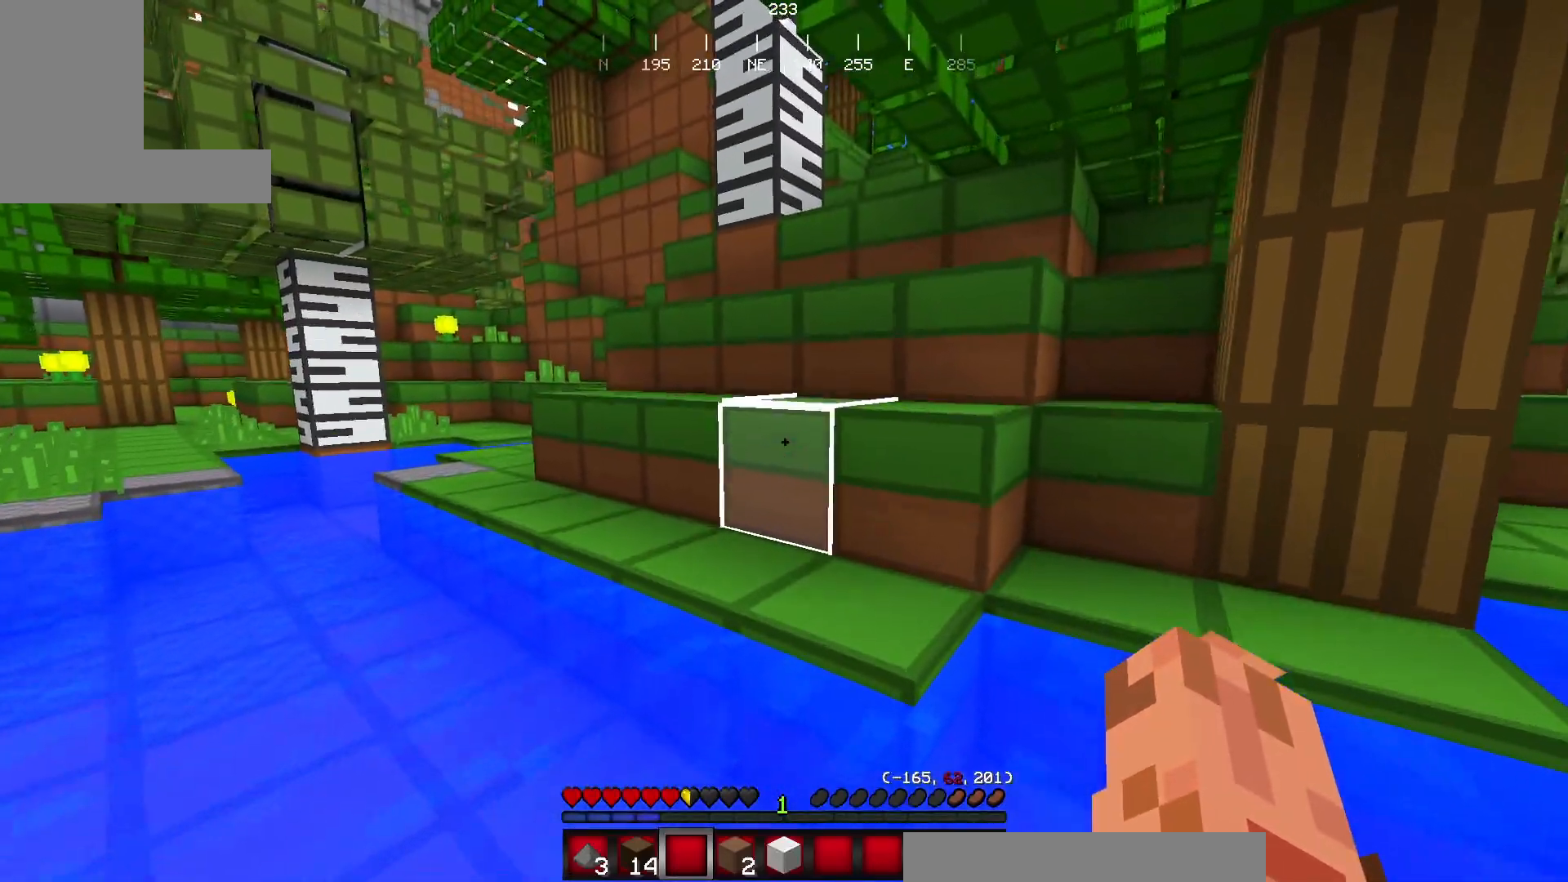
{"keys": ["w"], "mouse": [], "events": [[16, "a", "down"], [283, "a", "up"]]}
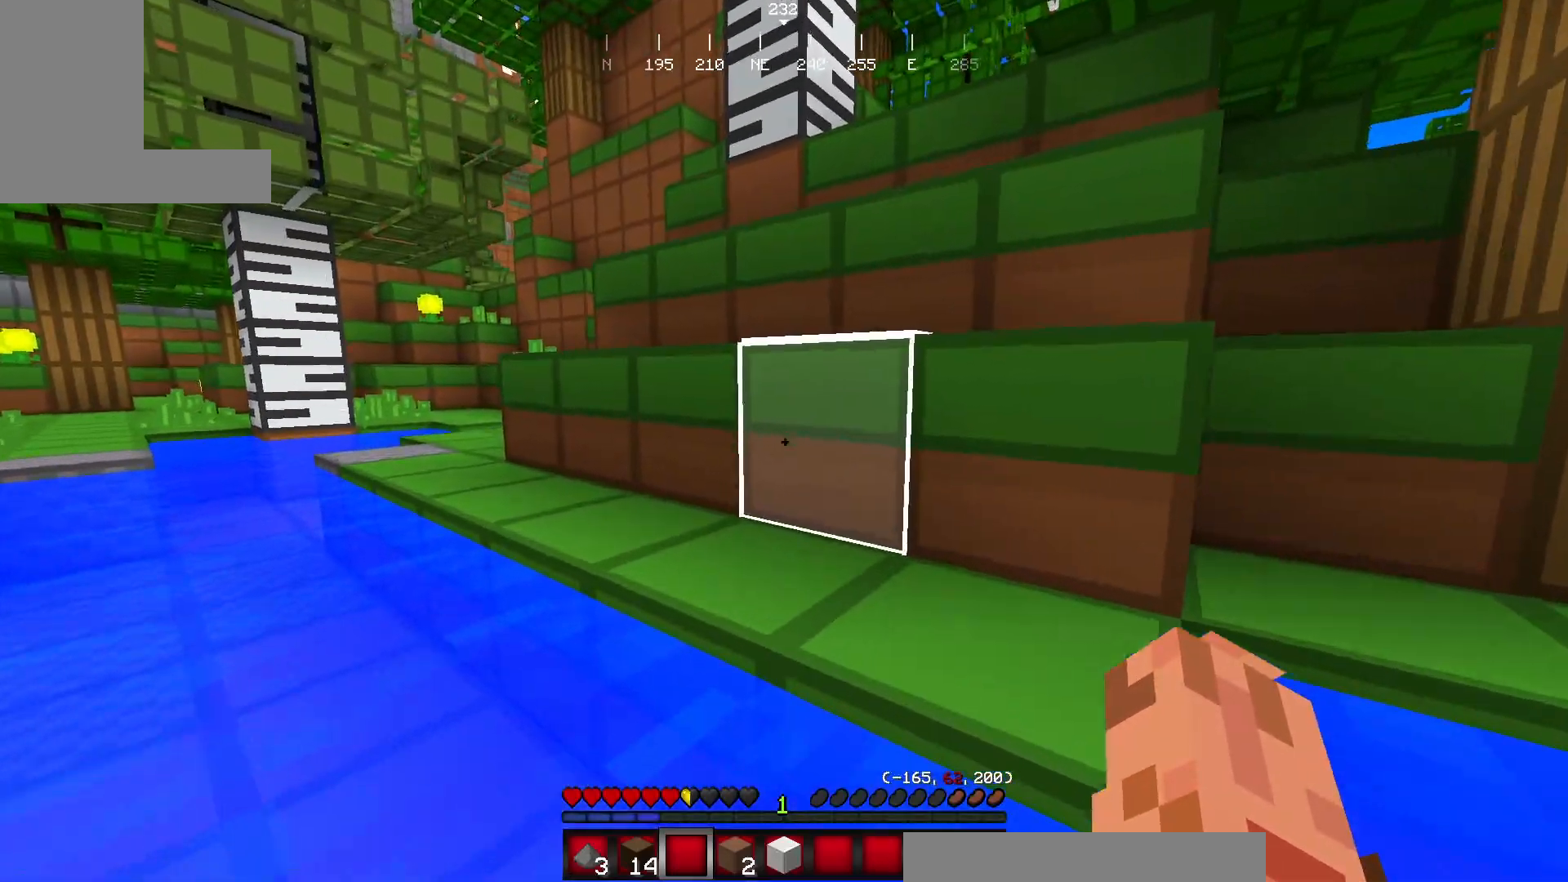
{"keys": ["w"], "mouse": [], "events": [[83, "a", "down"], [317, "a", "up"]]}
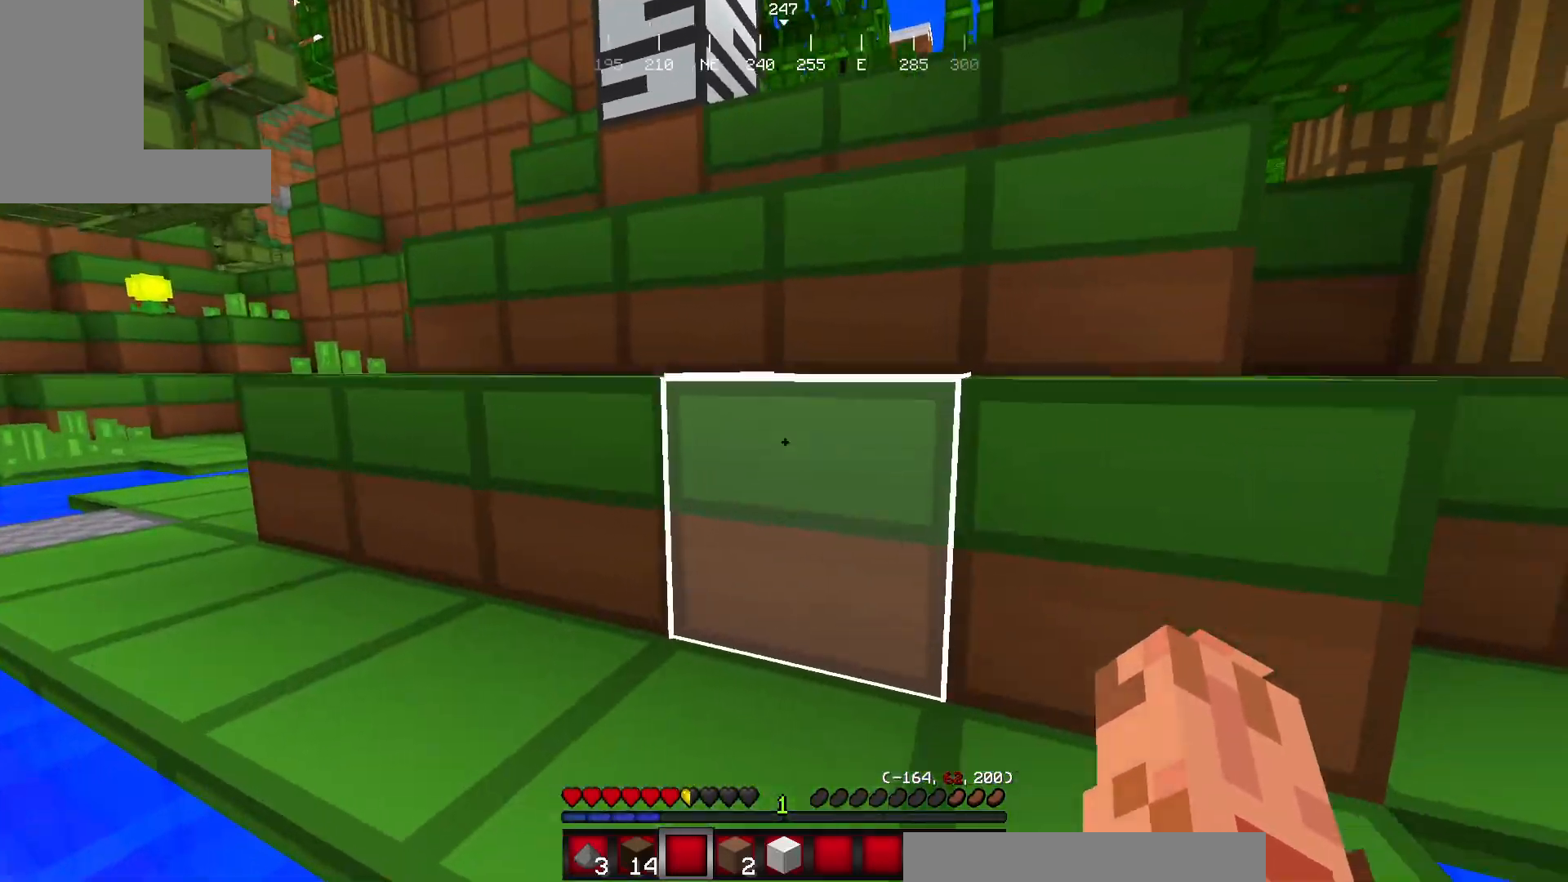
{"keys": ["w"], "mouse": [], "events": []}
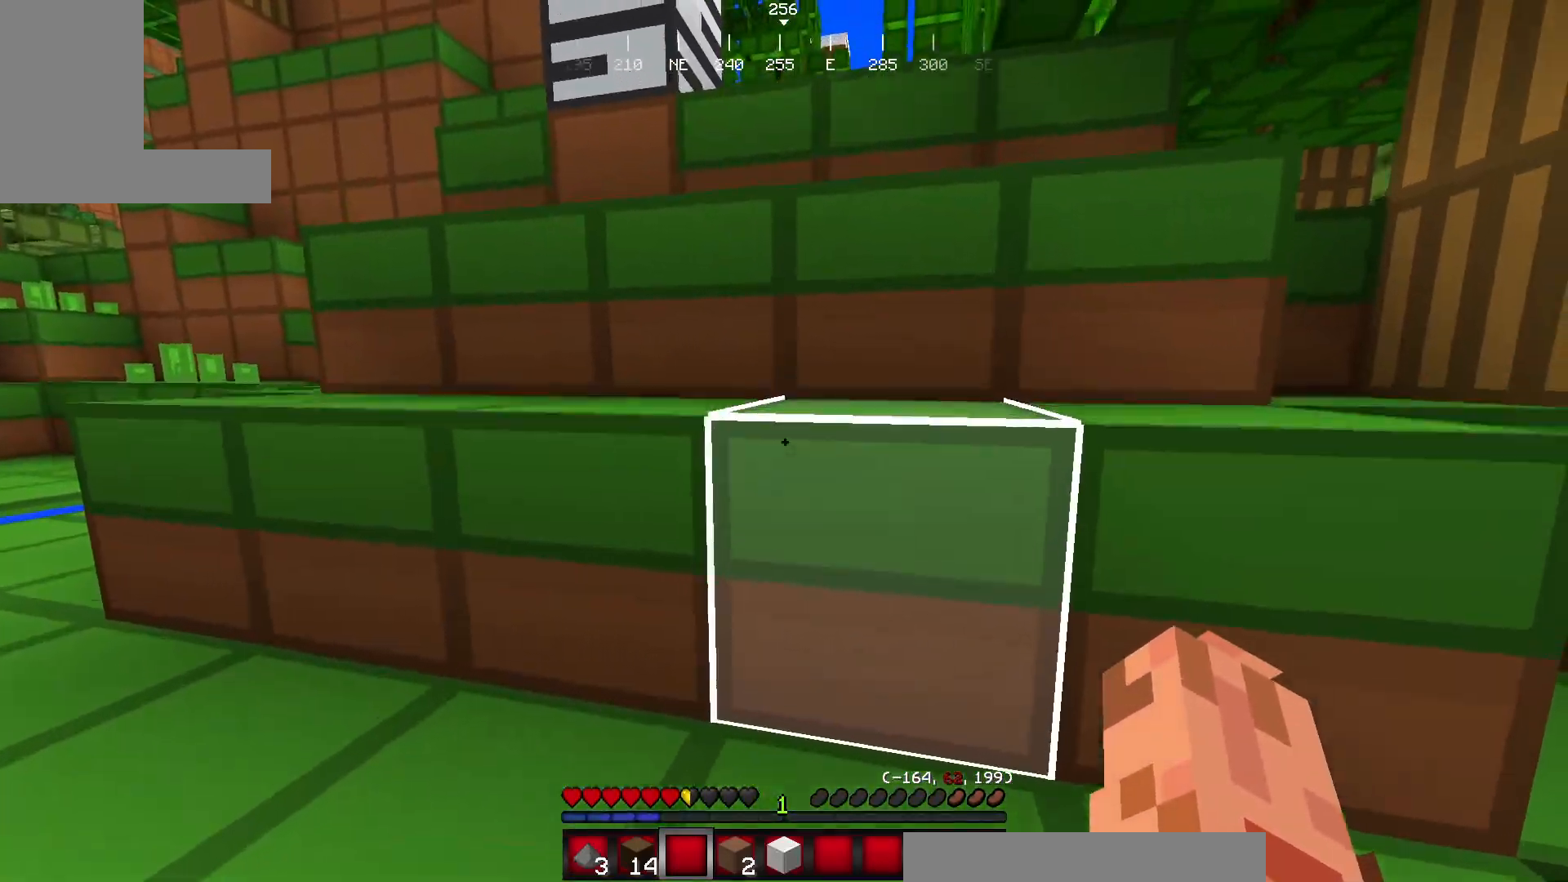
{"keys": ["w"], "mouse": [], "events": []}
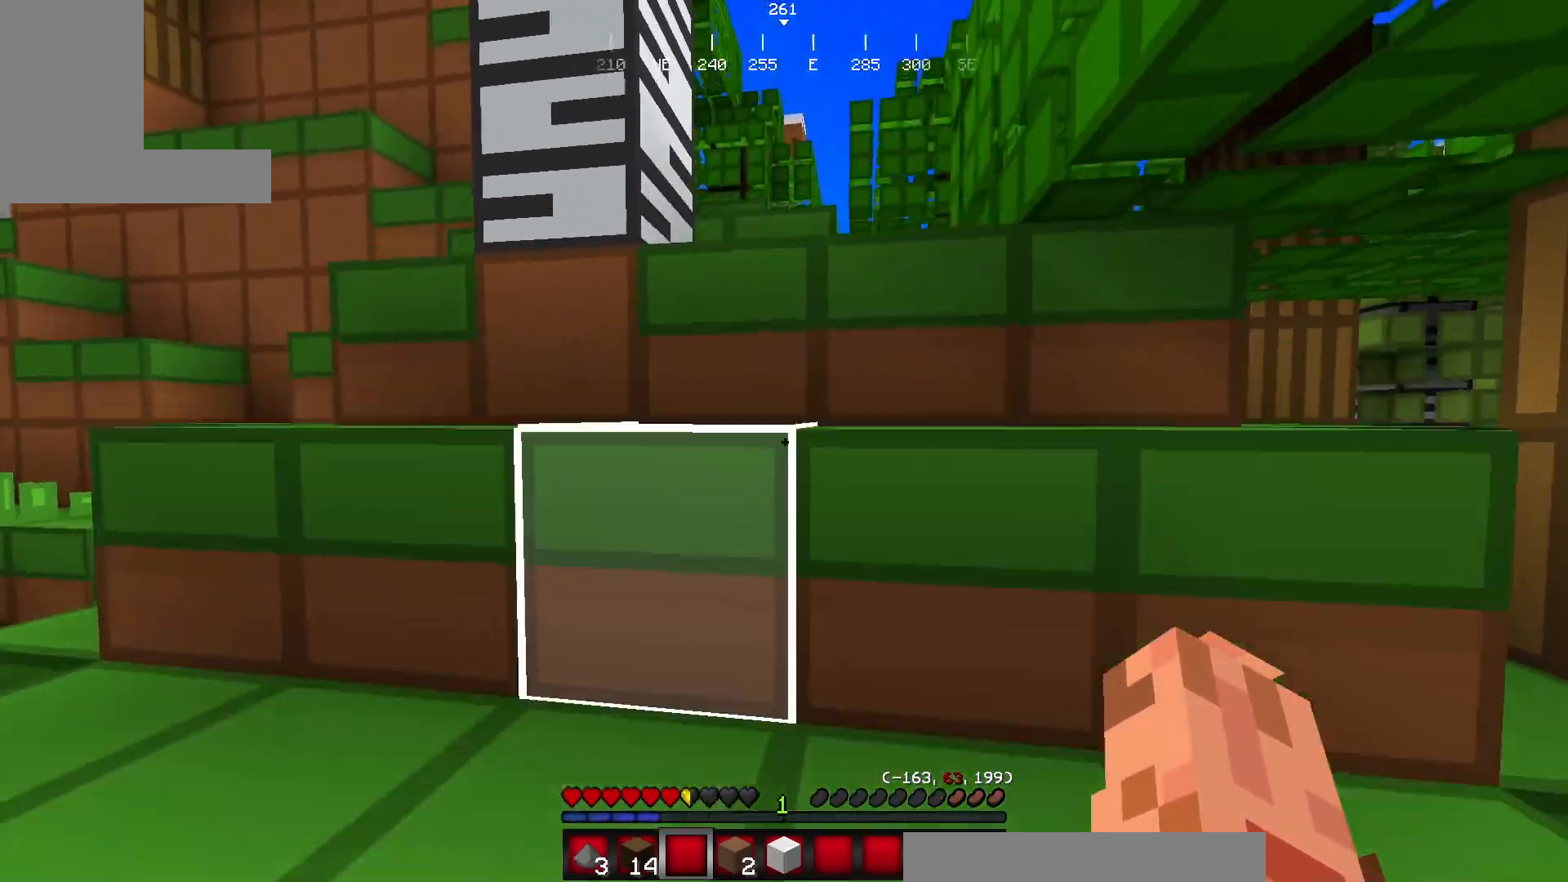
{"keys": ["w"], "mouse": [], "events": []}
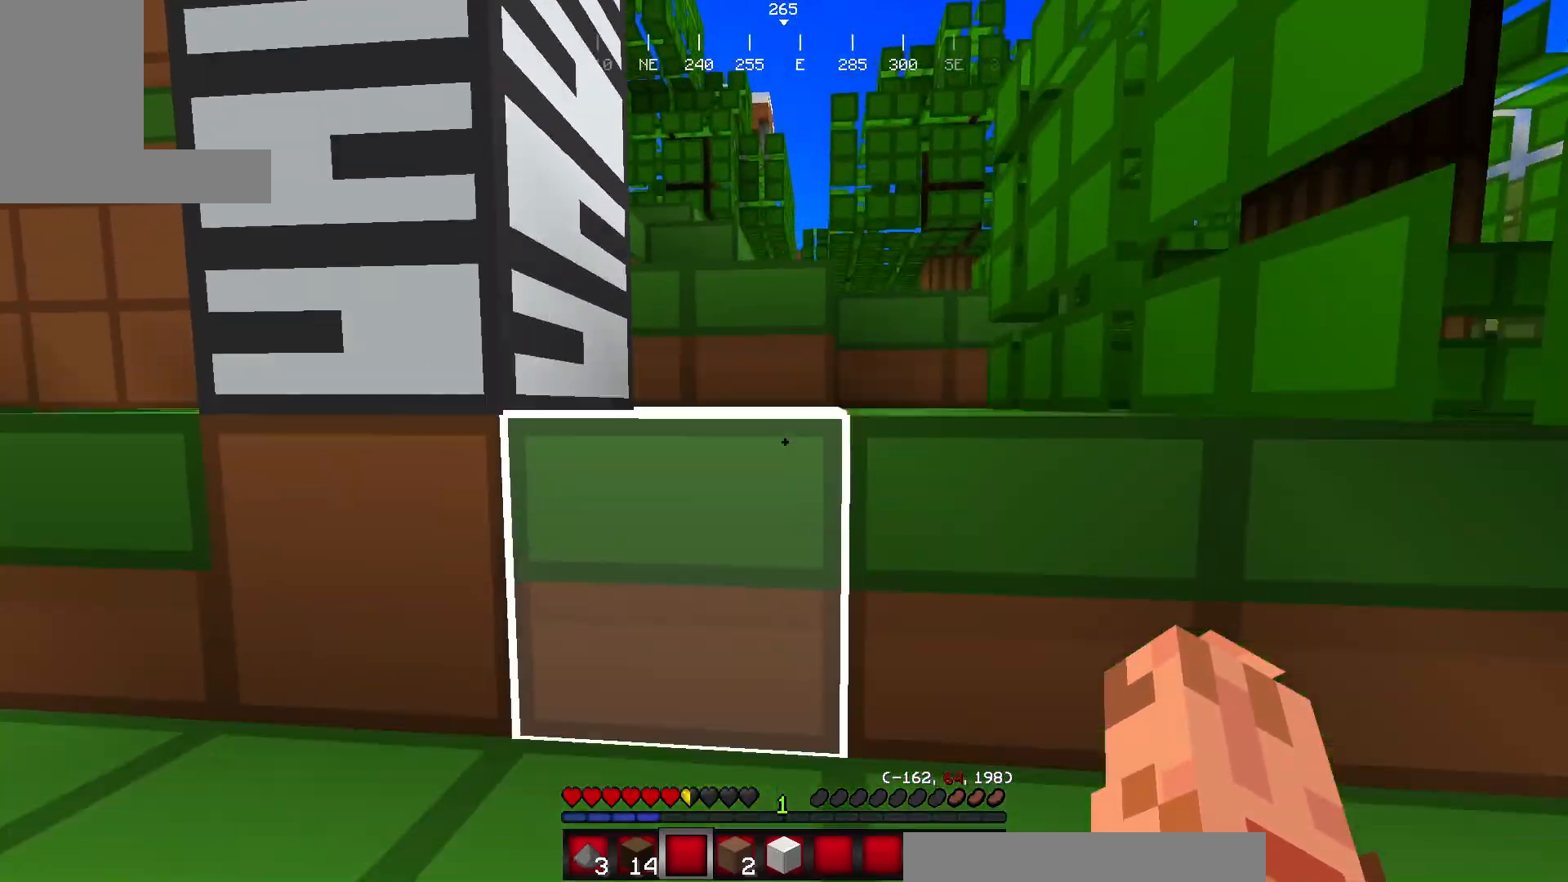
{"keys": ["w"], "mouse": [], "events": []}
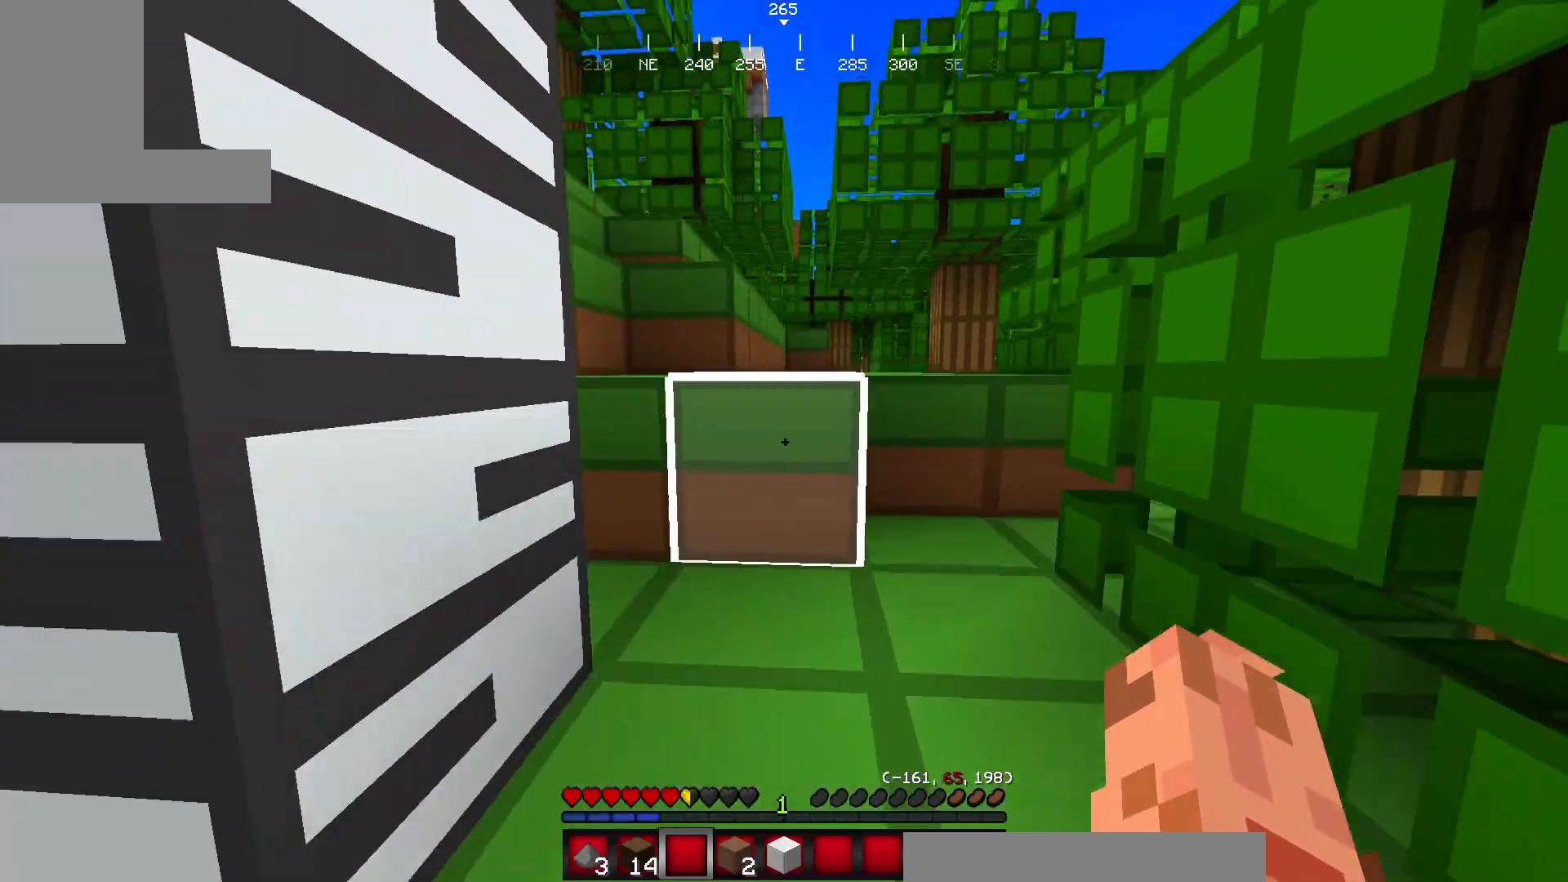
{"keys": ["w"], "mouse": [], "events": []}
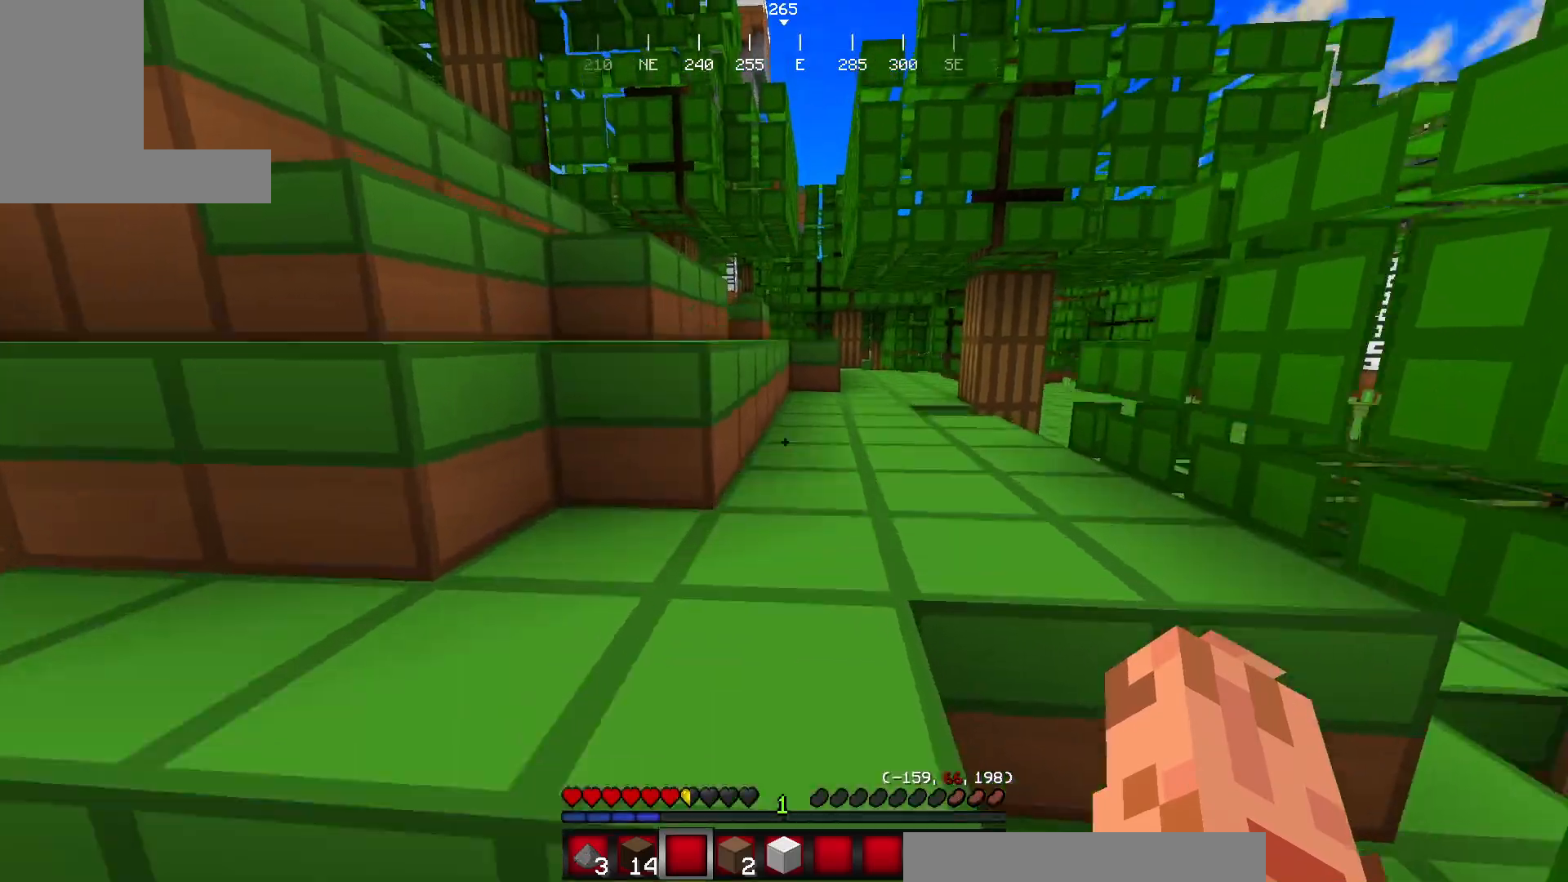
{"keys": ["w"], "mouse": [], "events": [[267, "w", "up"], [450, "w", "down"]]}
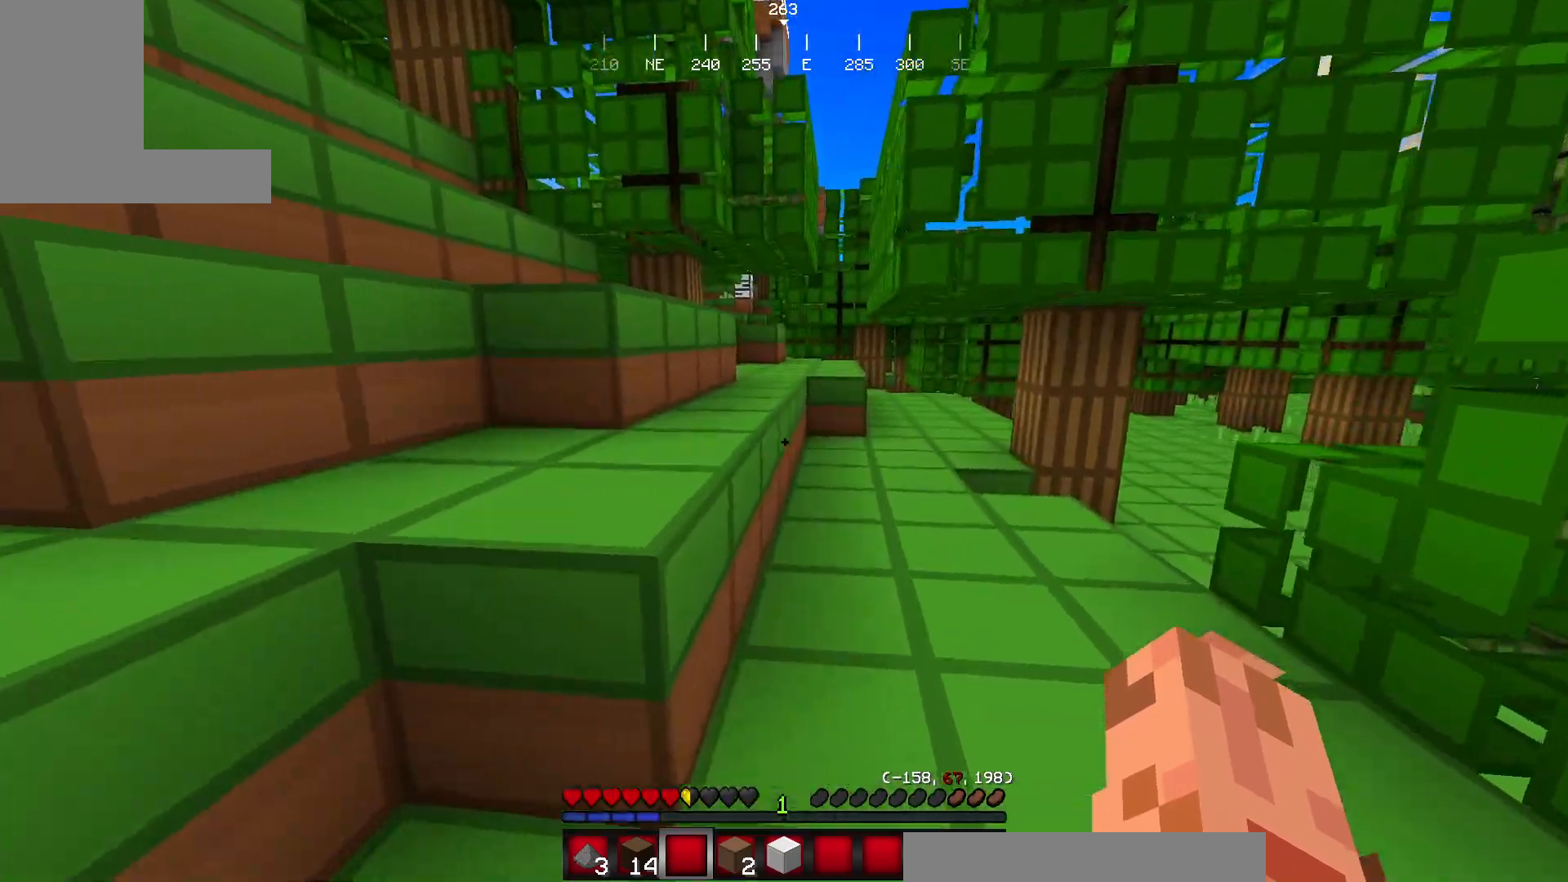
{"keys": ["w"], "mouse": [], "events": [[50, "w", "up"], [166, "w", "down"]]}
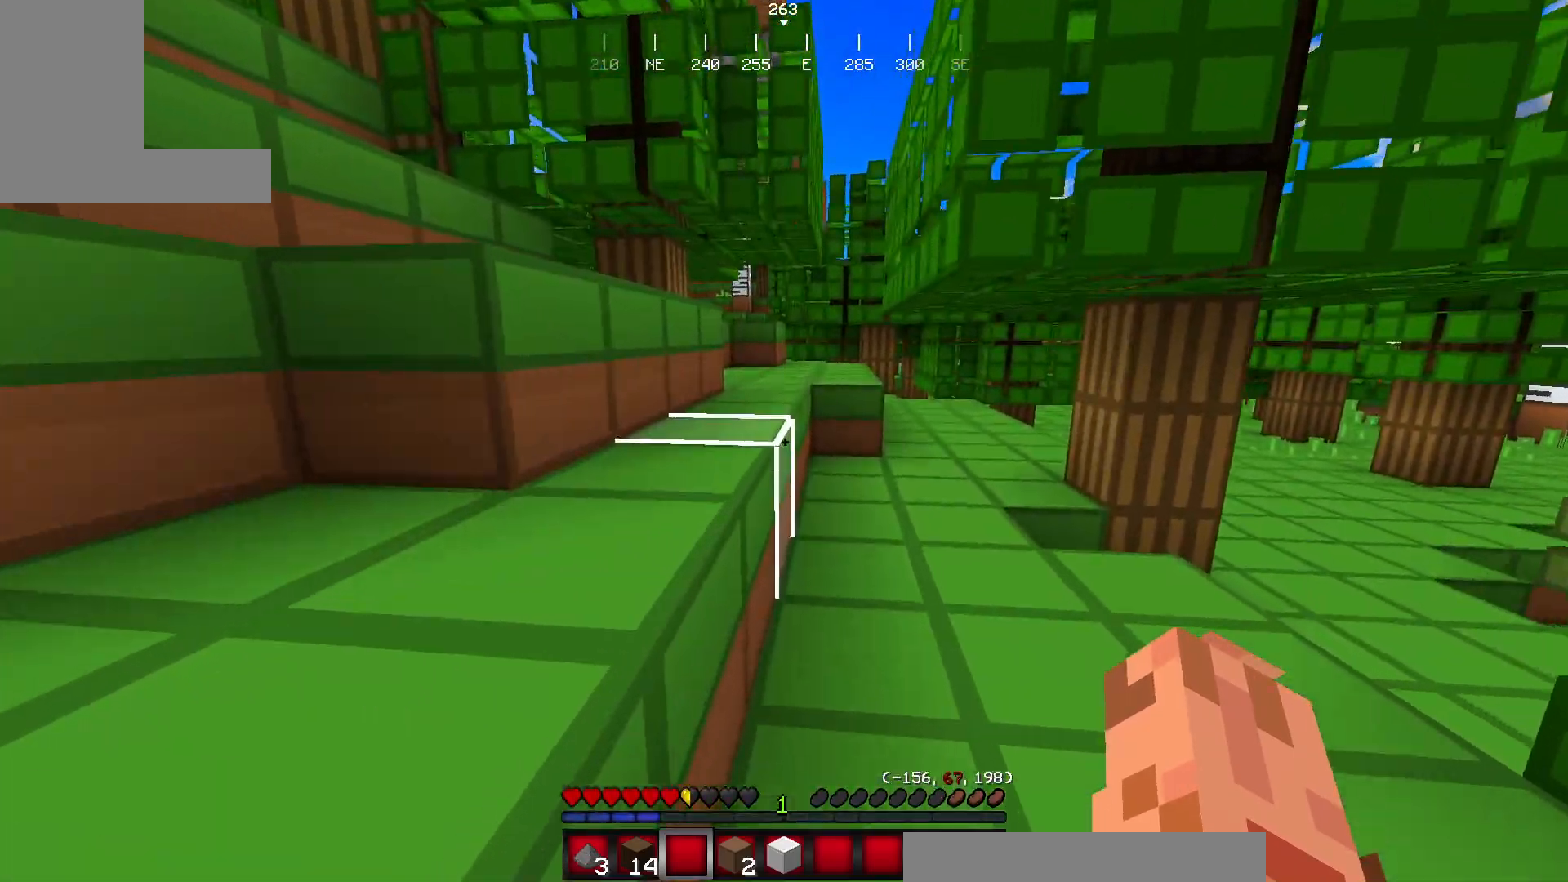
{"keys": ["w"], "mouse": [], "events": []}
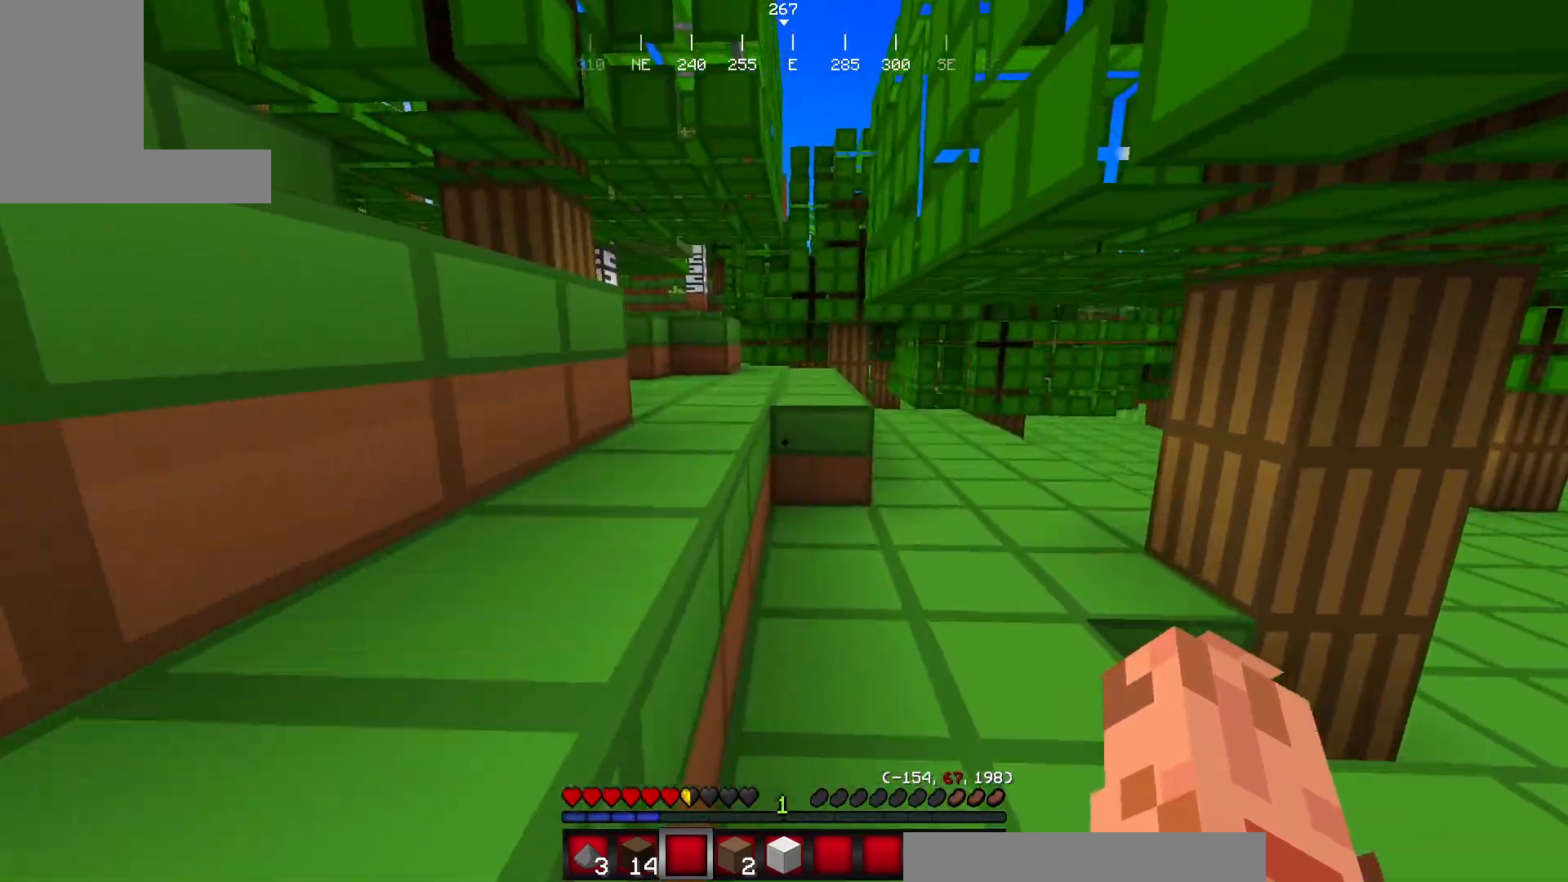
{"keys": ["w"], "mouse": [], "events": []}
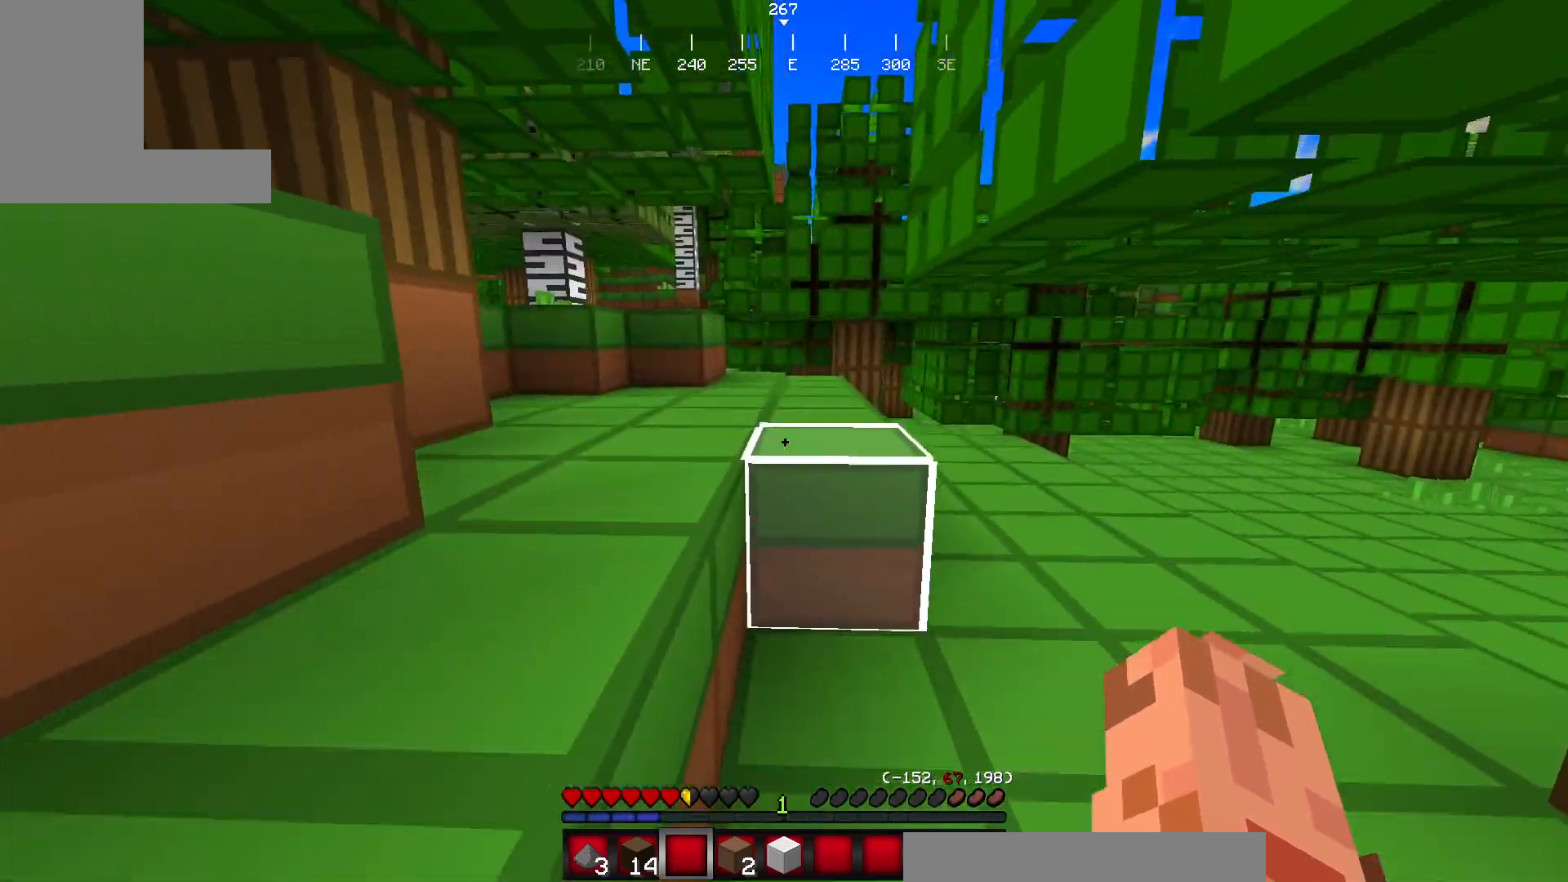
{"keys": ["w"], "mouse": [], "events": []}
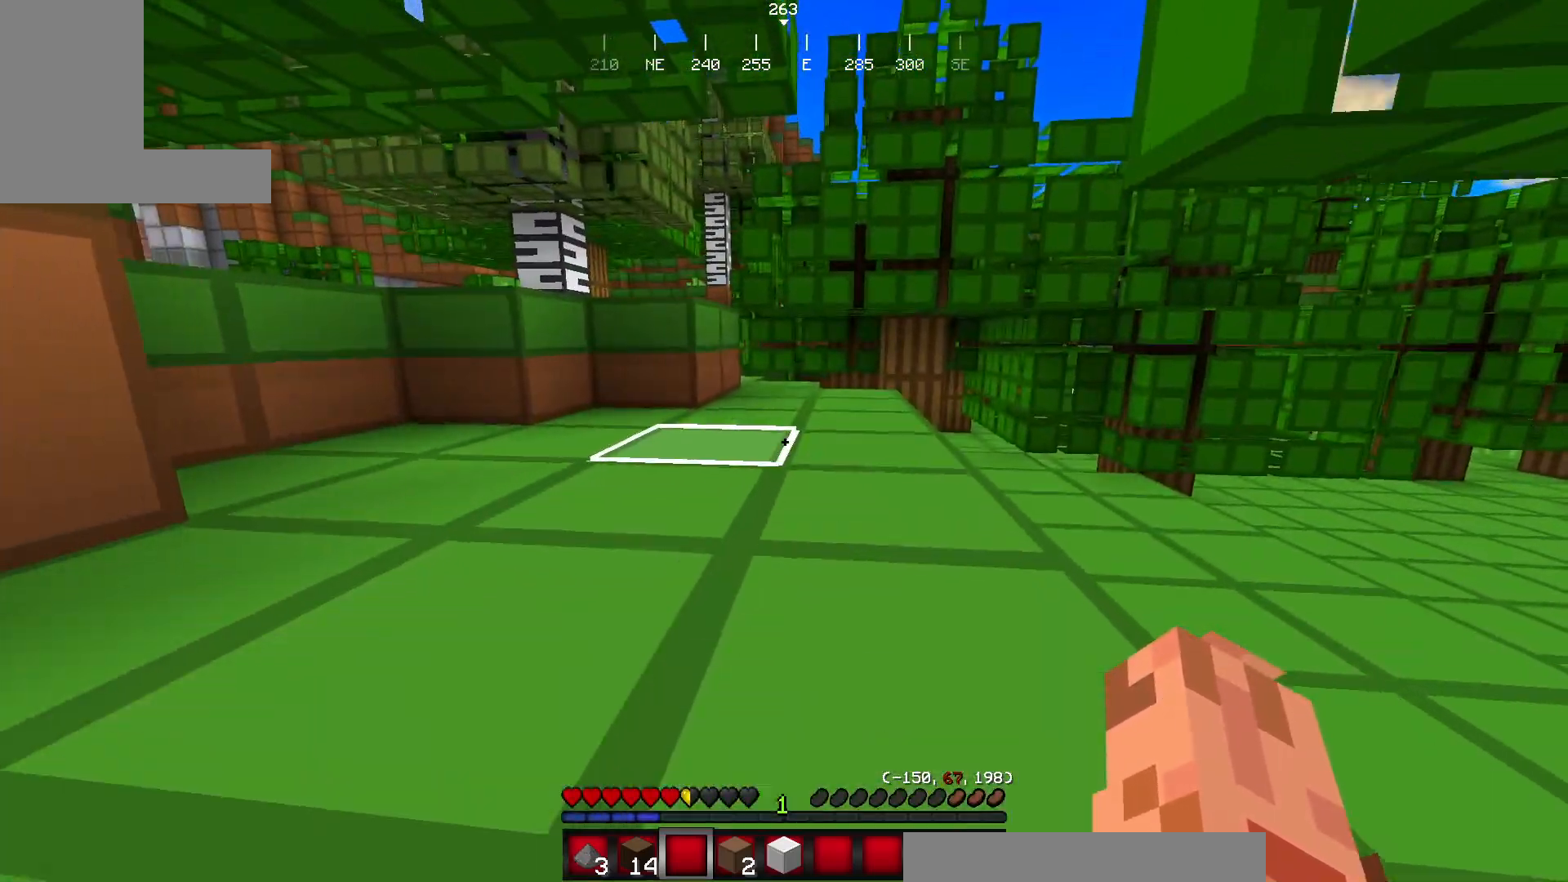
{"keys": ["w"], "mouse": [], "events": []}
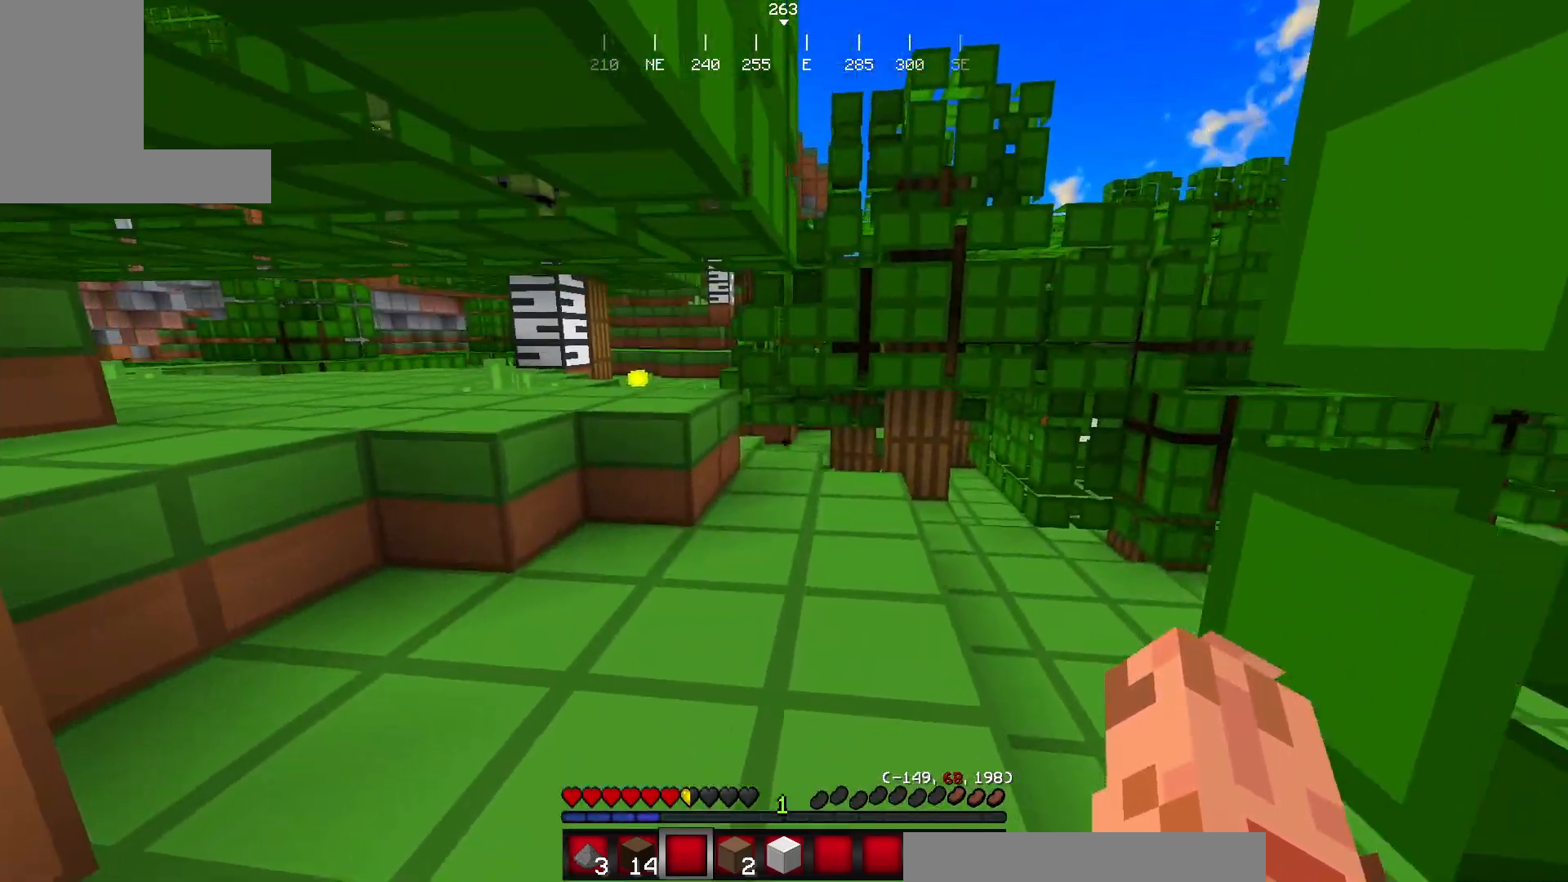
{"keys": ["w"], "mouse": [], "events": []}
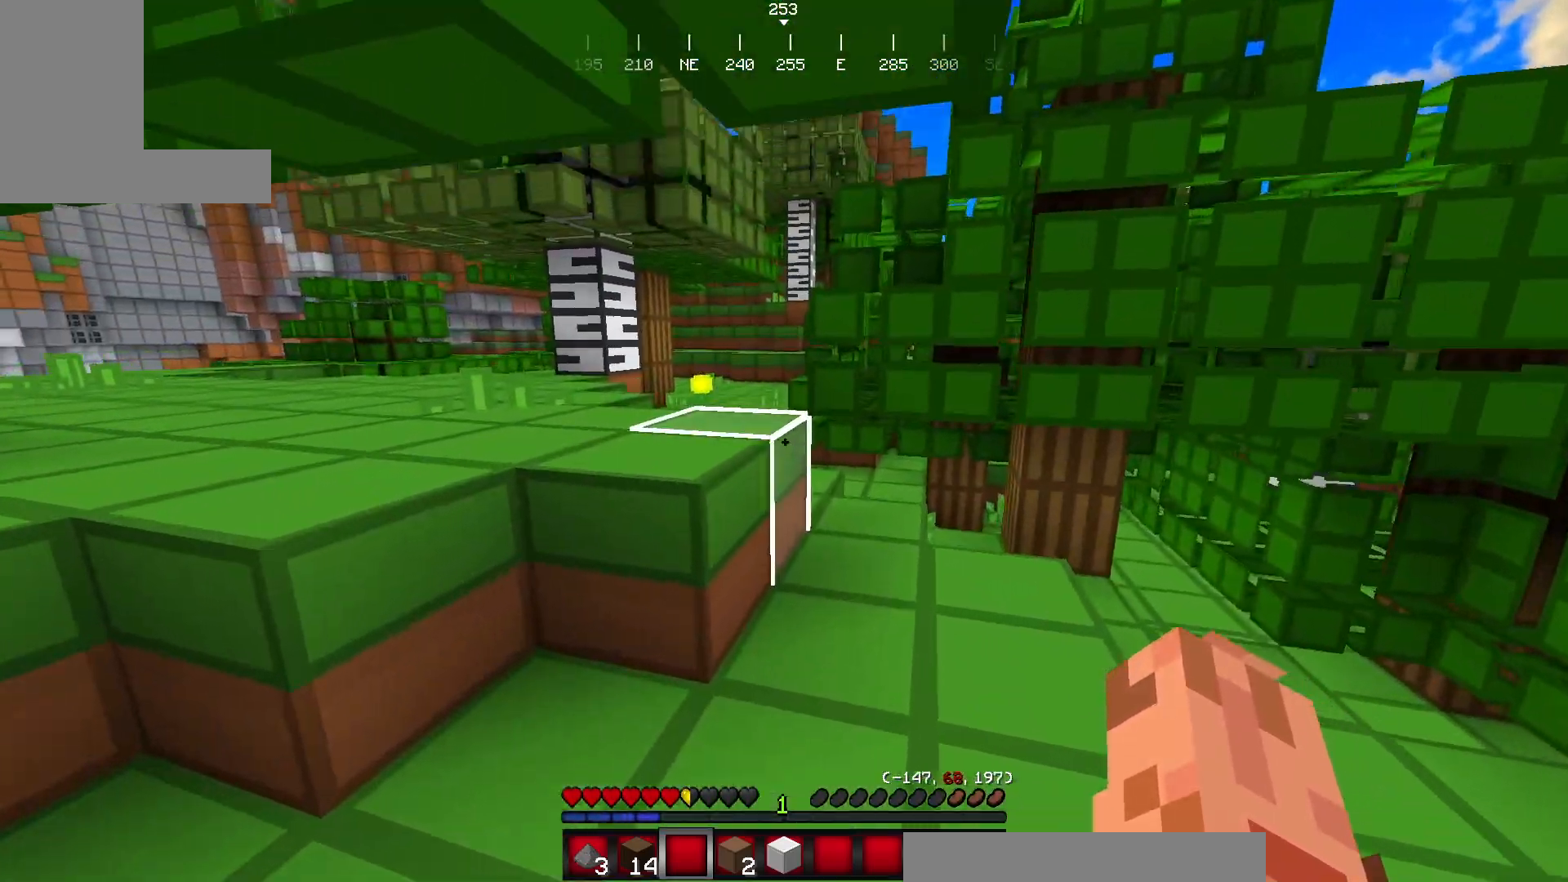
{"keys": ["w"], "mouse": [], "events": []}
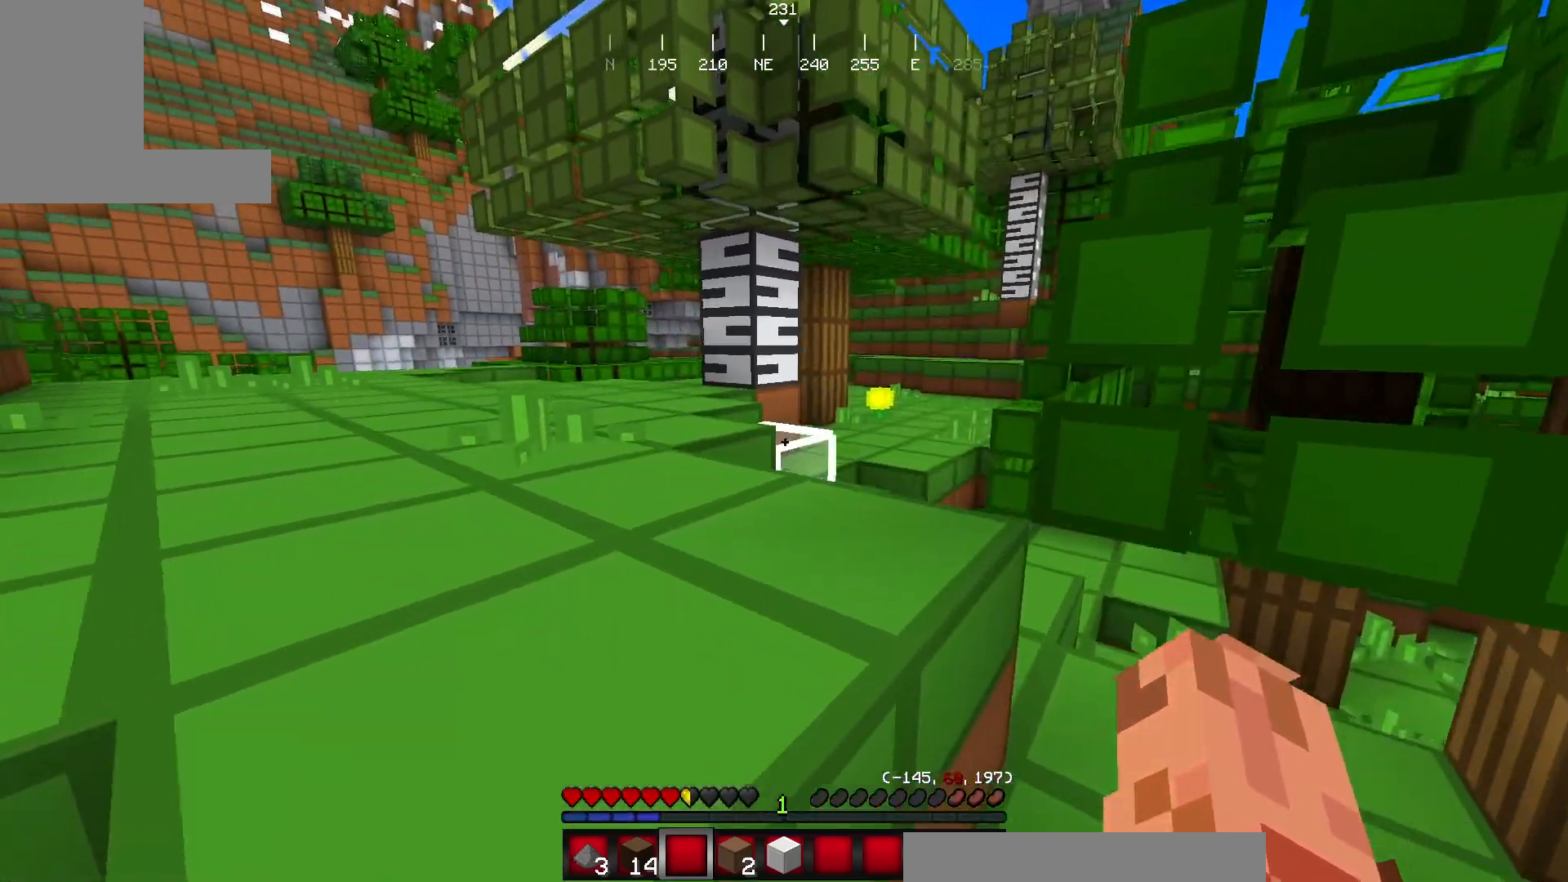
{"keys": ["w"], "mouse": [], "events": []}
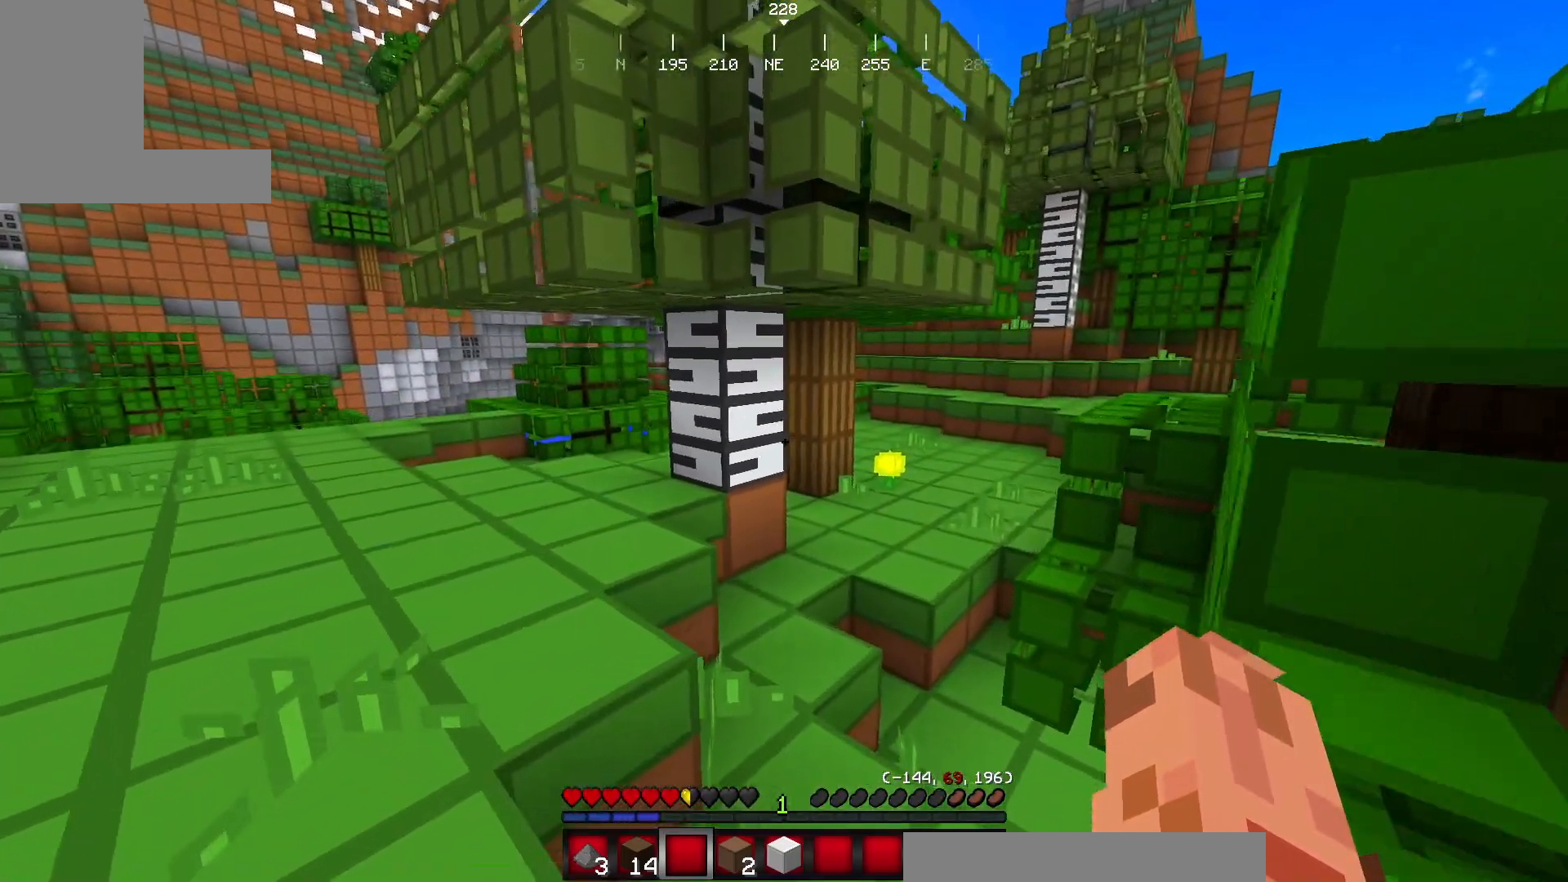
{"keys": ["w"], "mouse": [], "events": []}
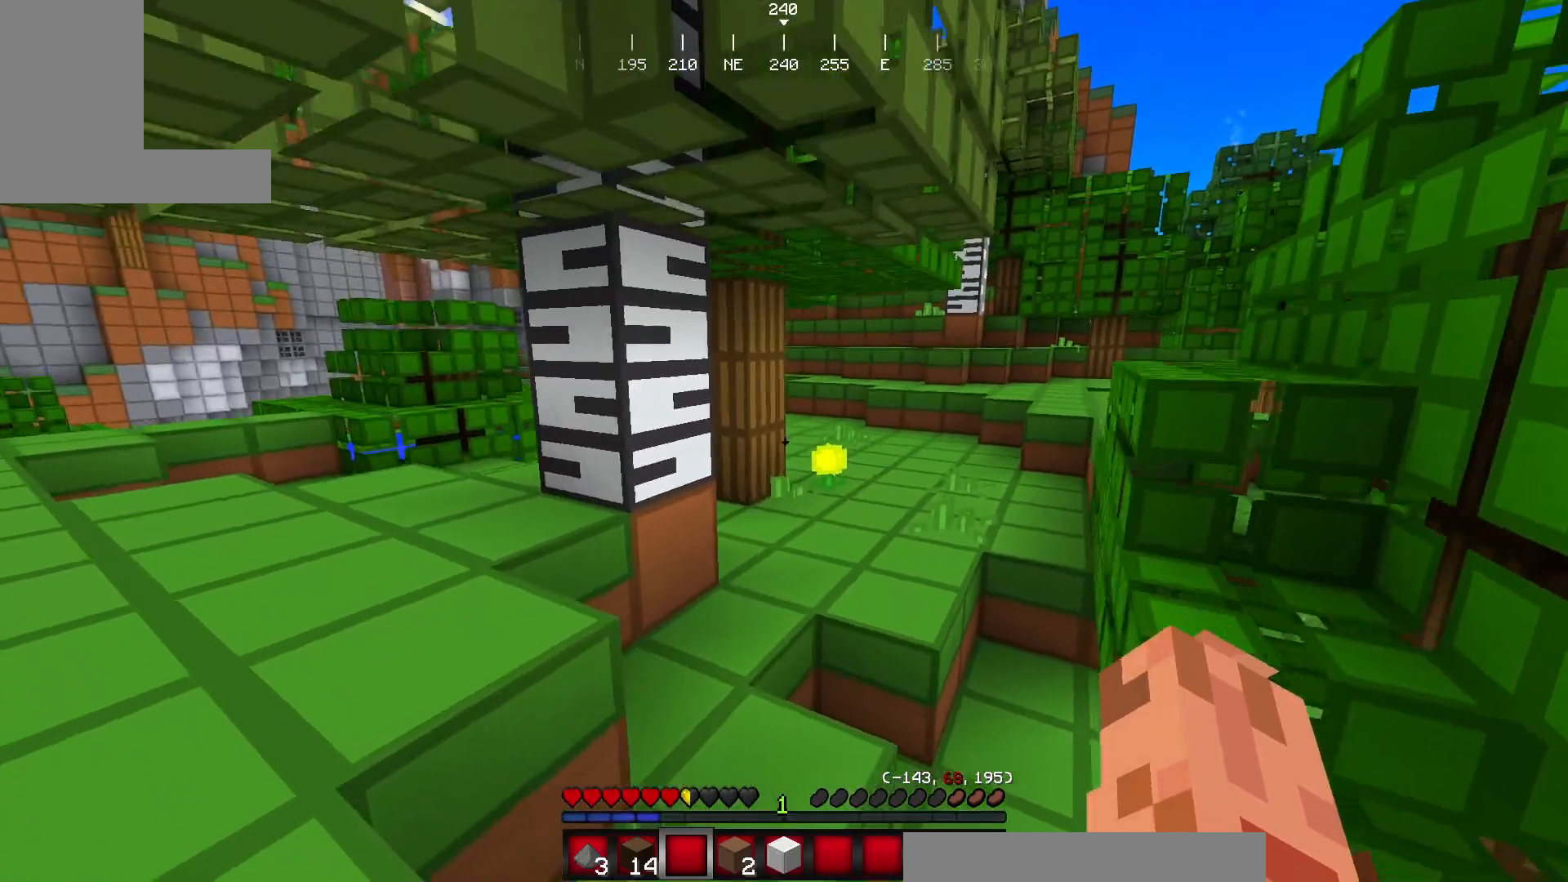
{"keys": ["w"], "mouse": [], "events": []}
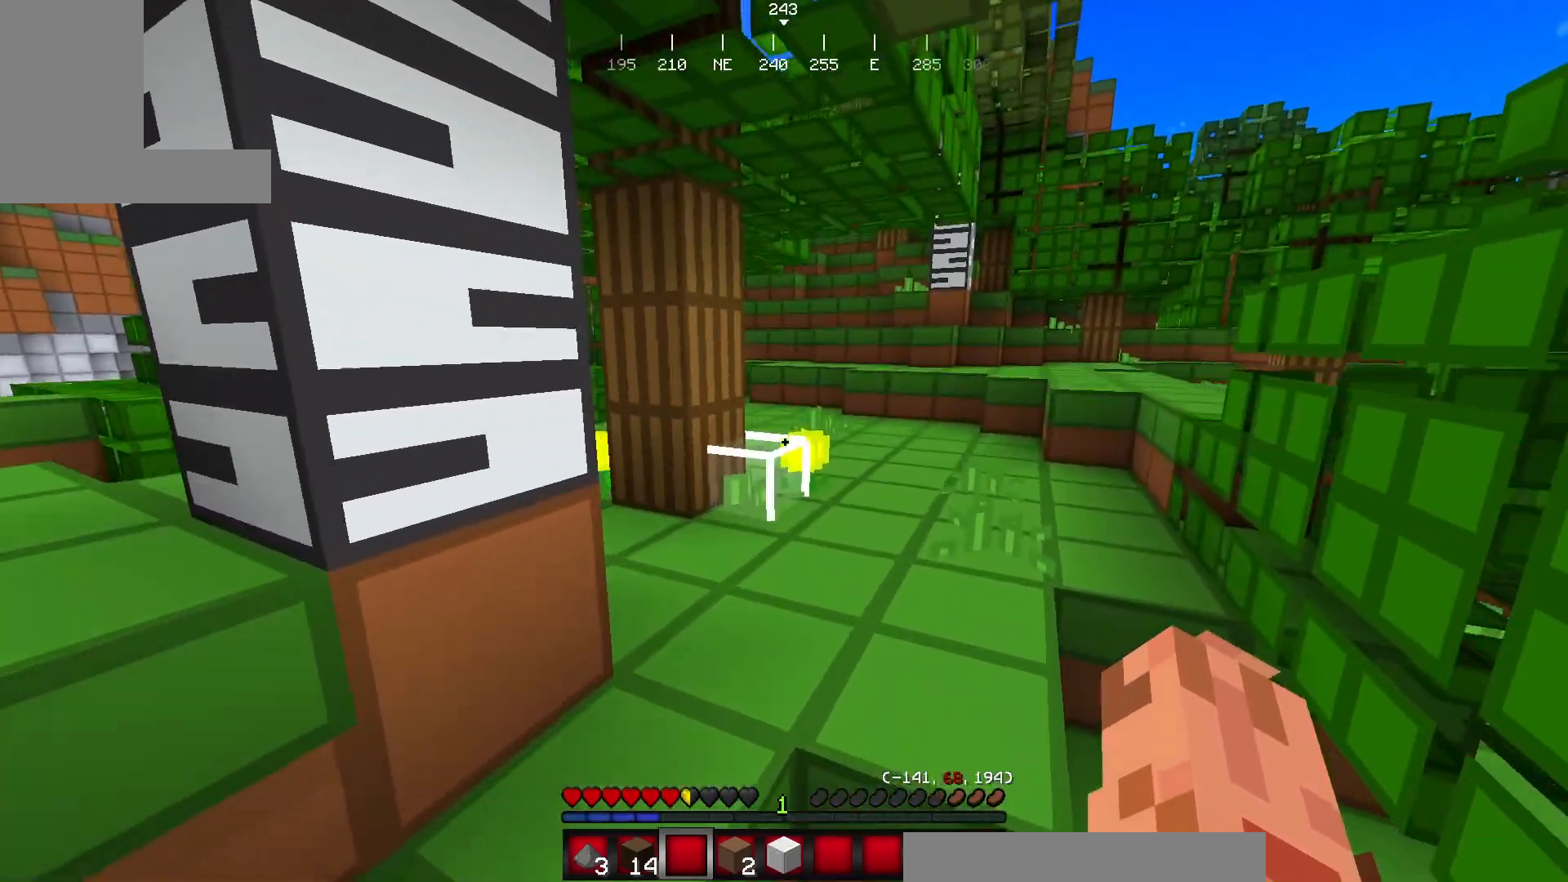
{"keys": ["w"], "mouse": [], "events": []}
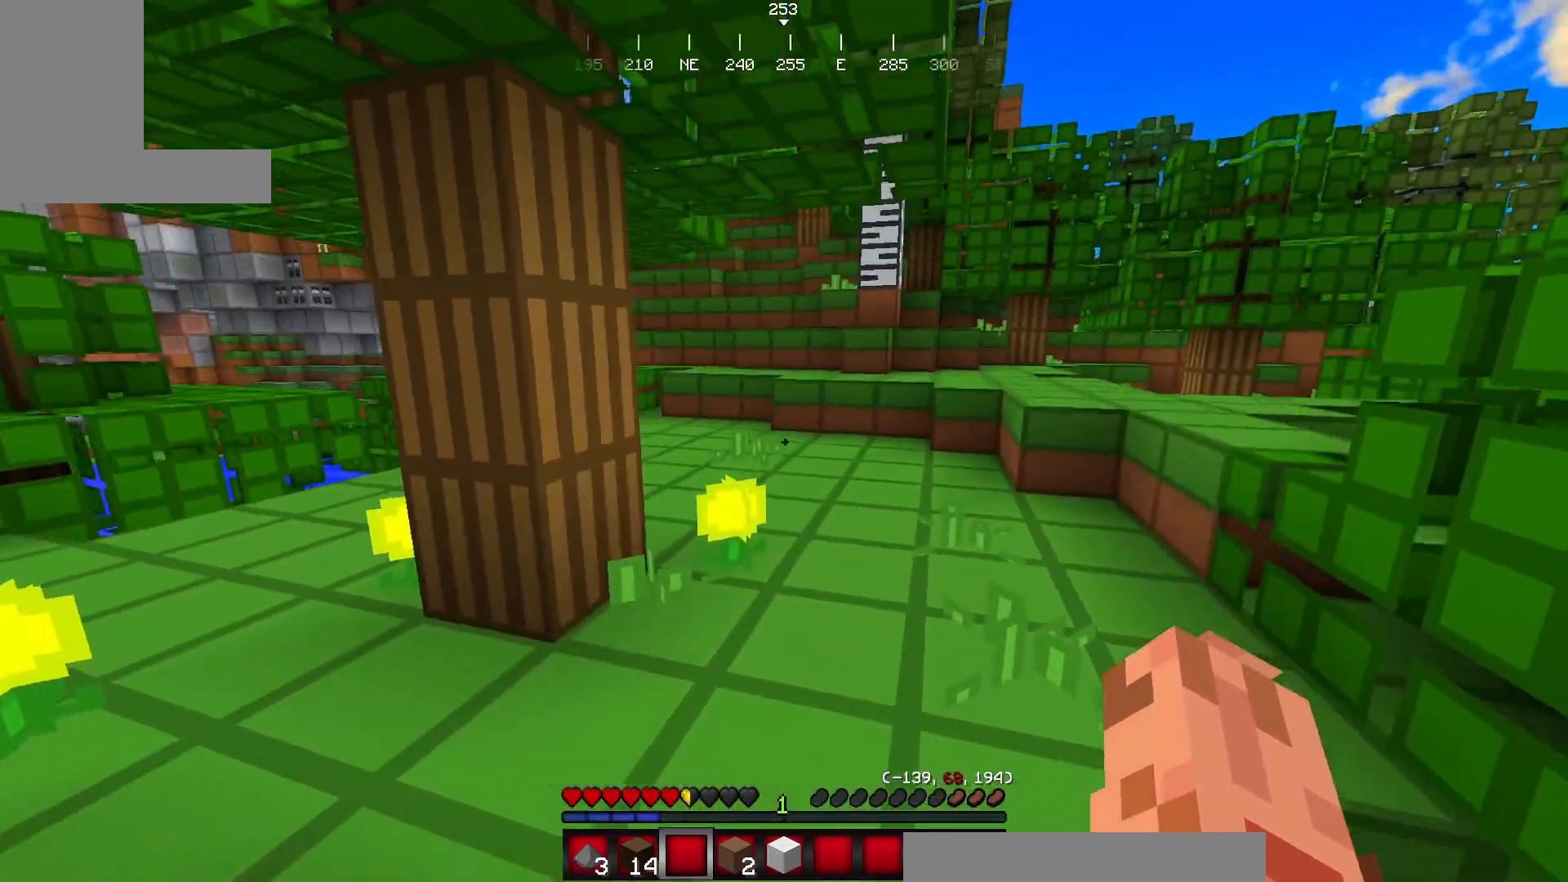
{"keys": ["w"], "mouse": [], "events": []}
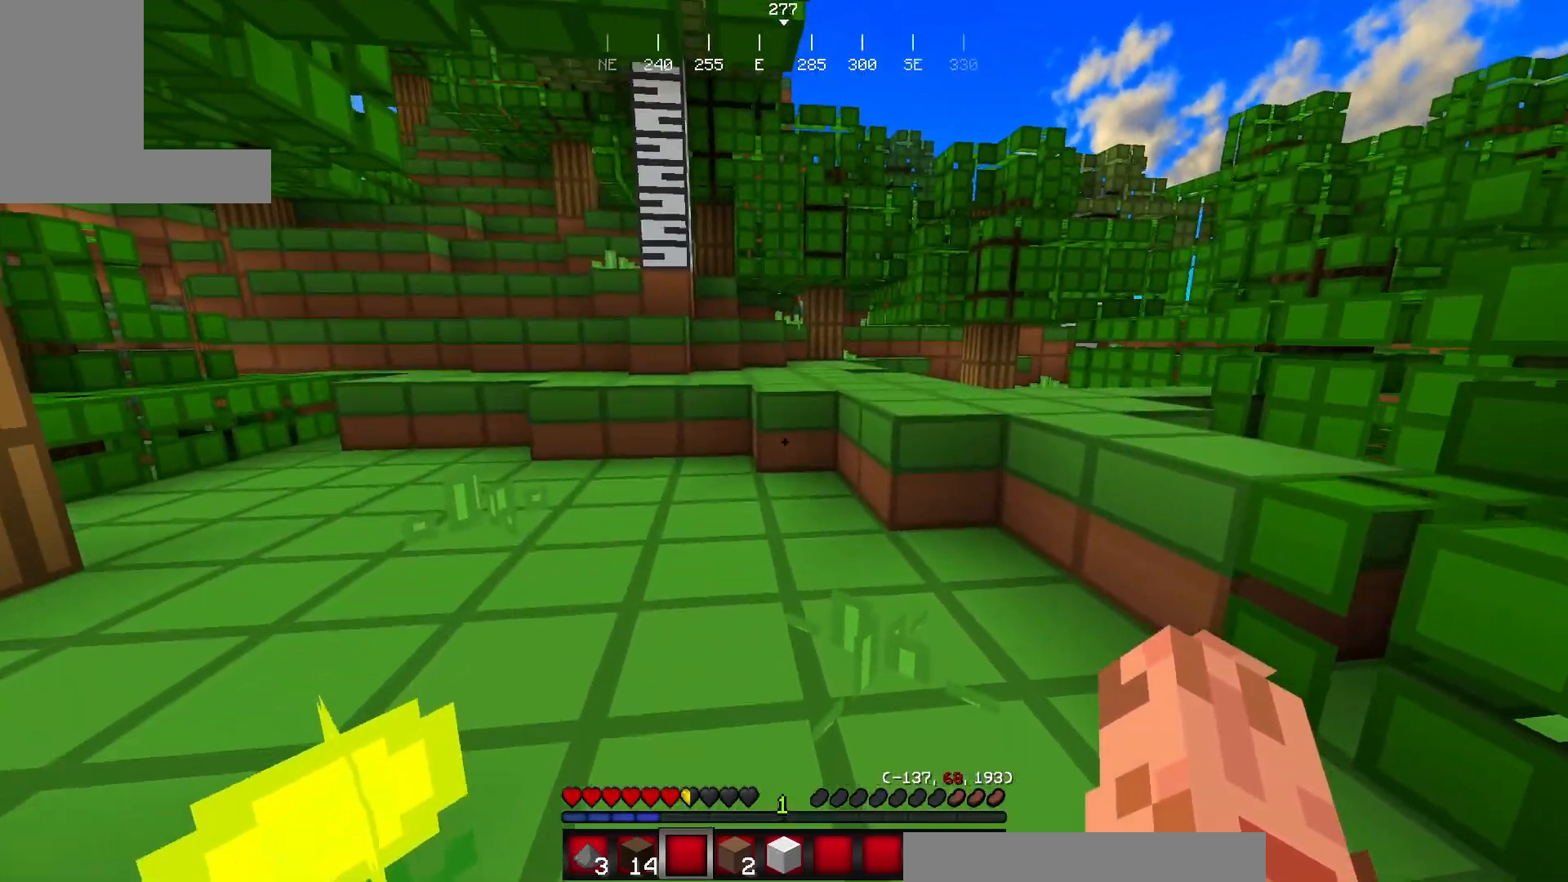
{"keys": ["w"], "mouse": [], "events": []}
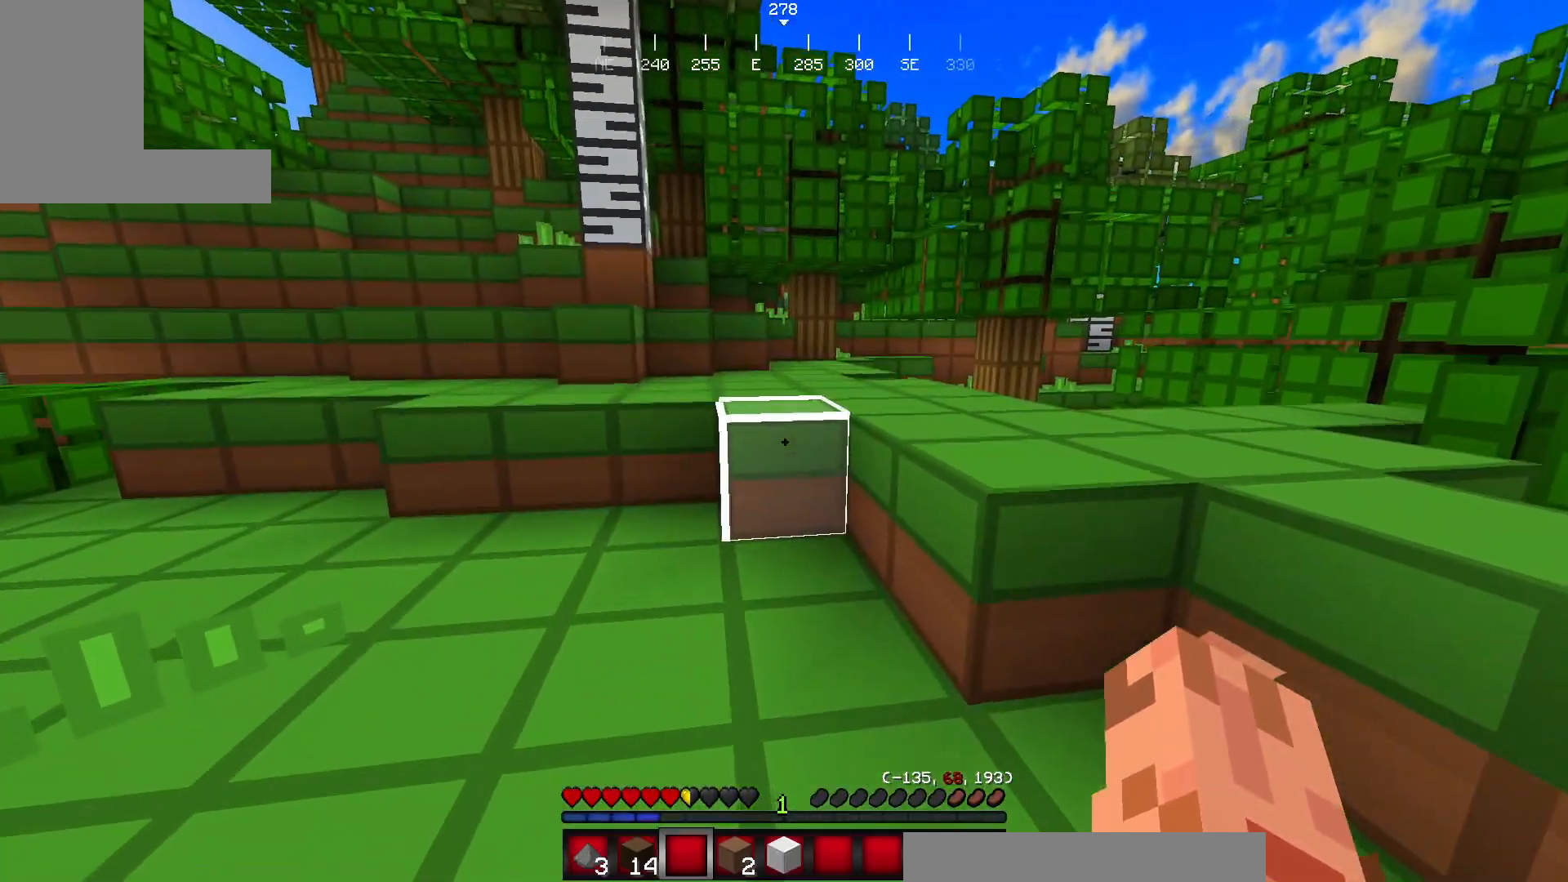
{"keys": [], "mouse": [], "events": [[367, "w", "up"]]}
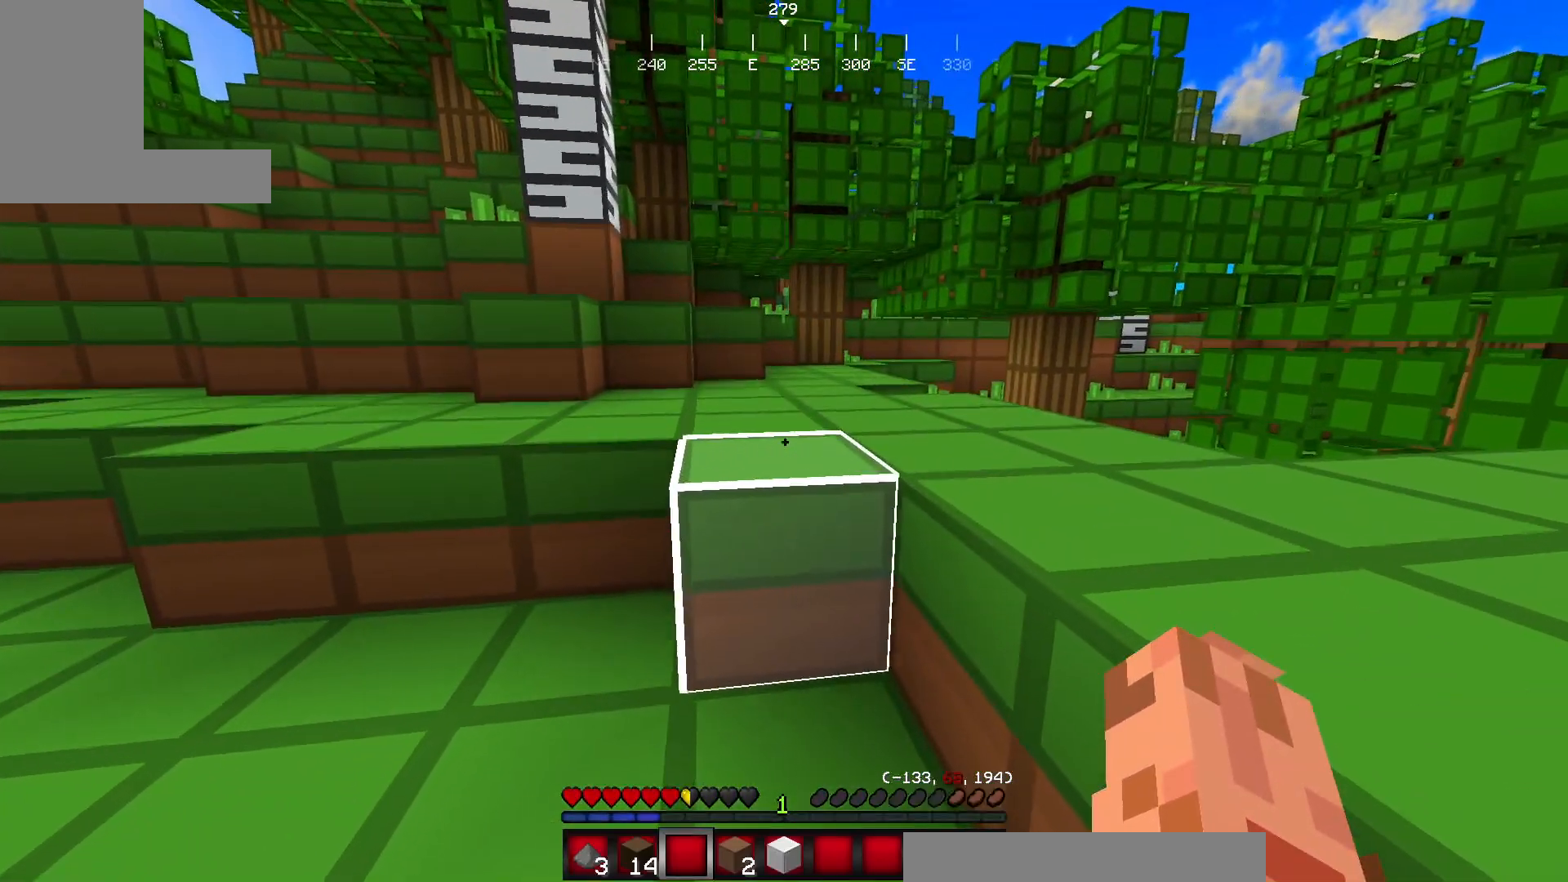
{"keys": [], "mouse": [], "events": [[34, "w", "down"], [451, "w", "up"]]}
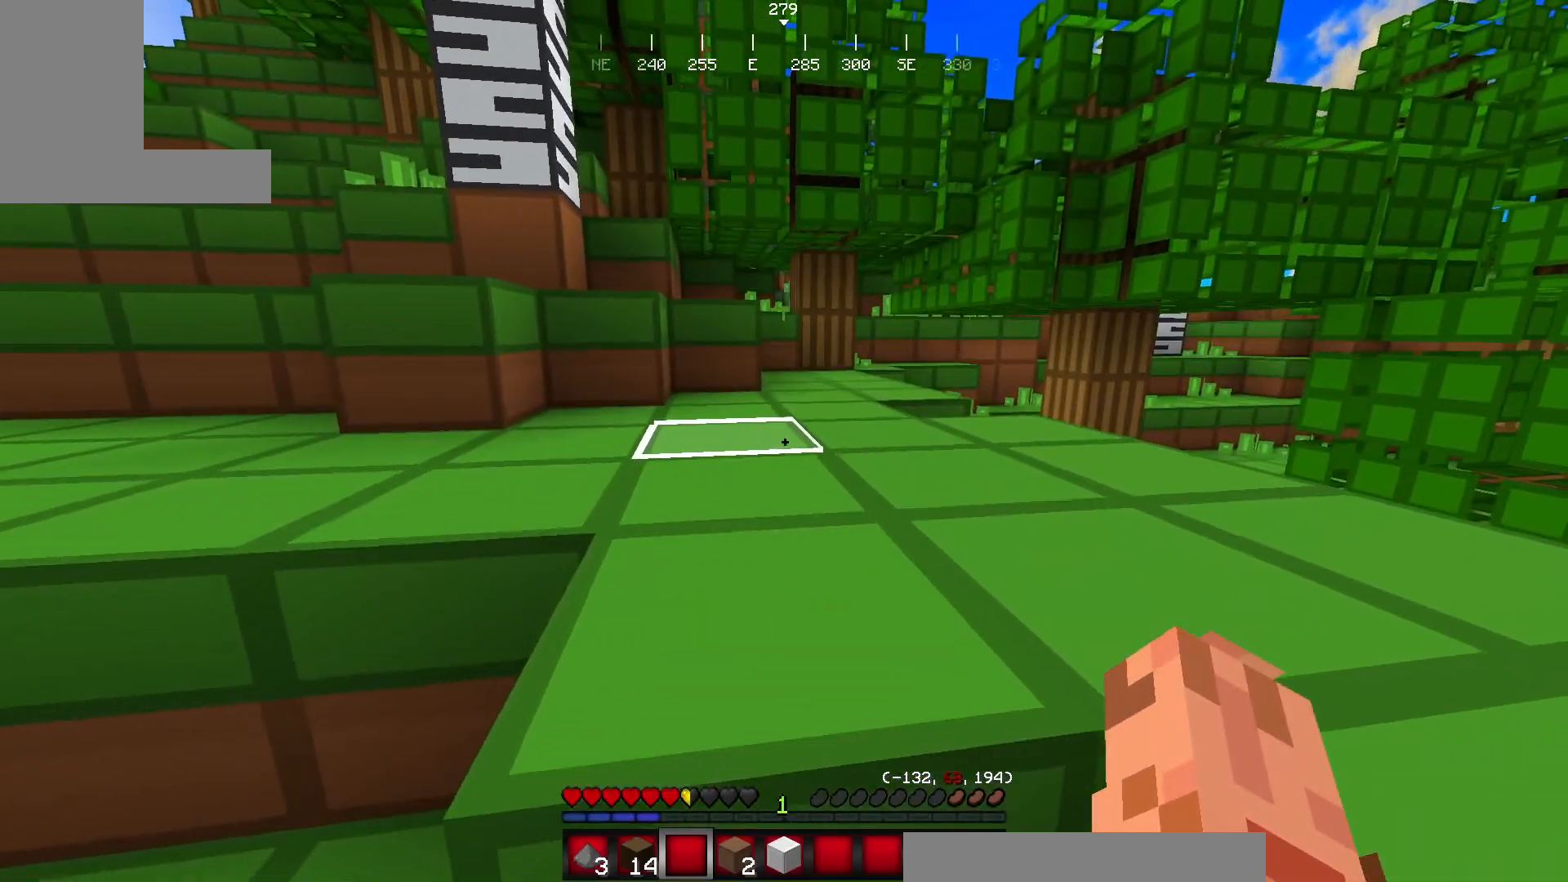
{"keys": [], "mouse": [], "events": []}
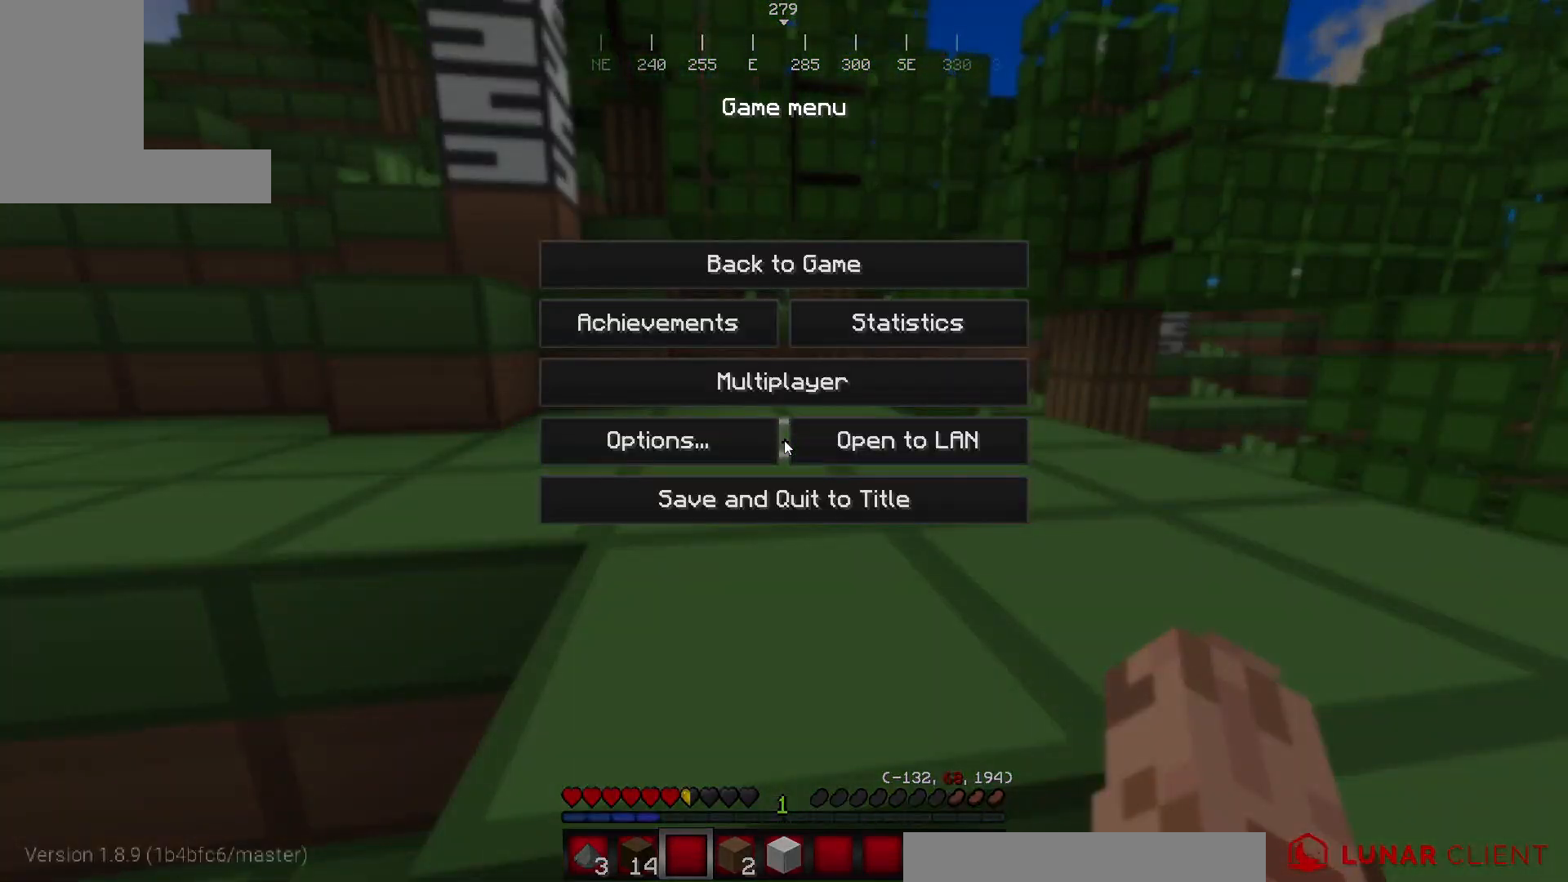
{"keys": [], "mouse": [], "events": []}
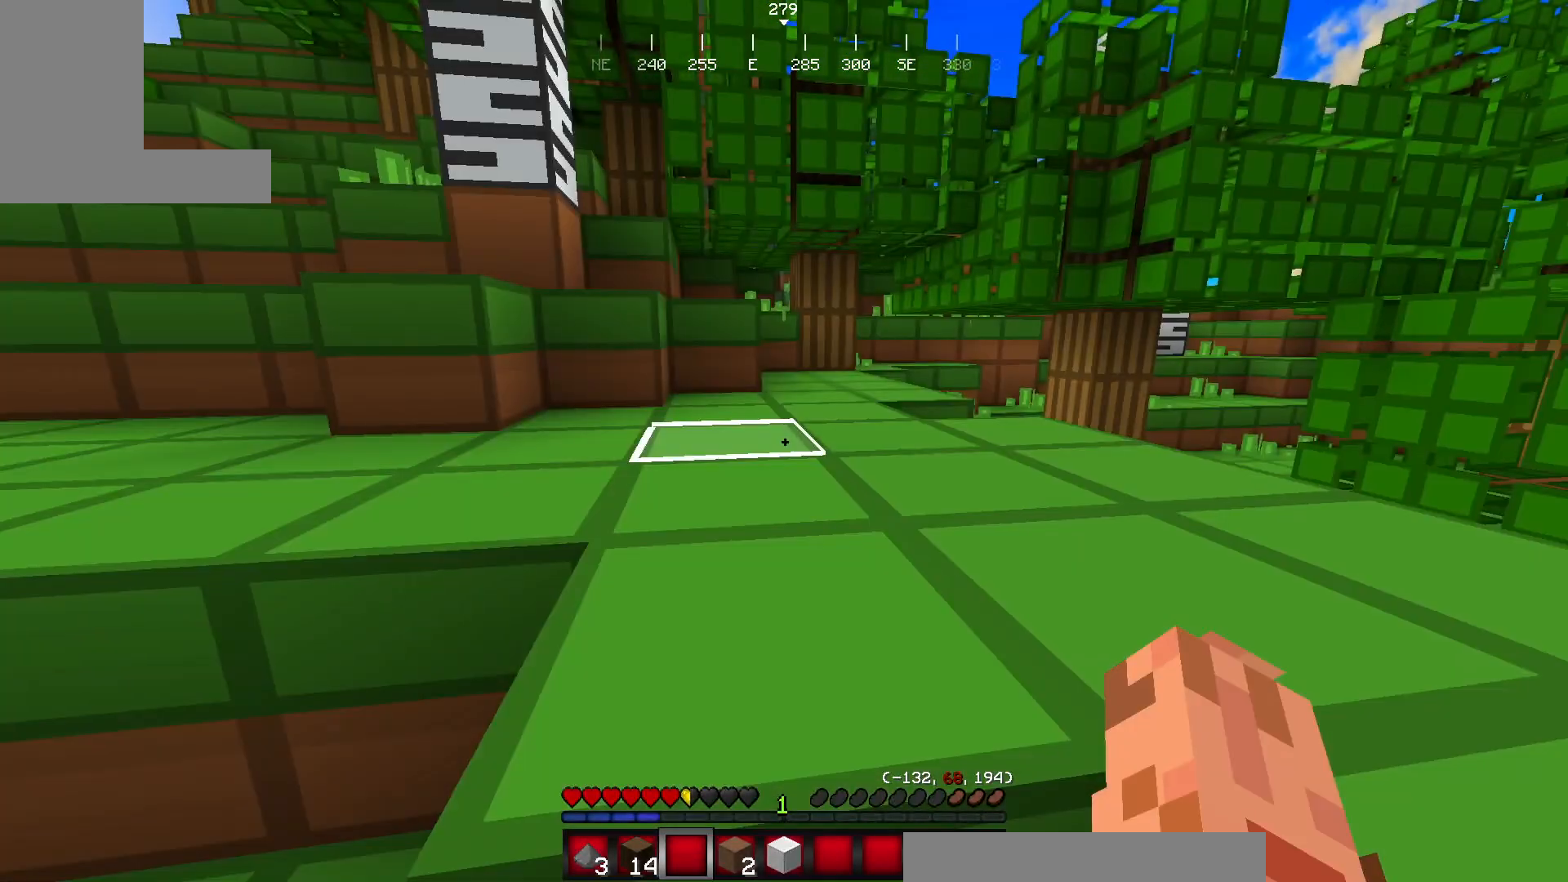
{"keys": [], "mouse": [], "events": []}
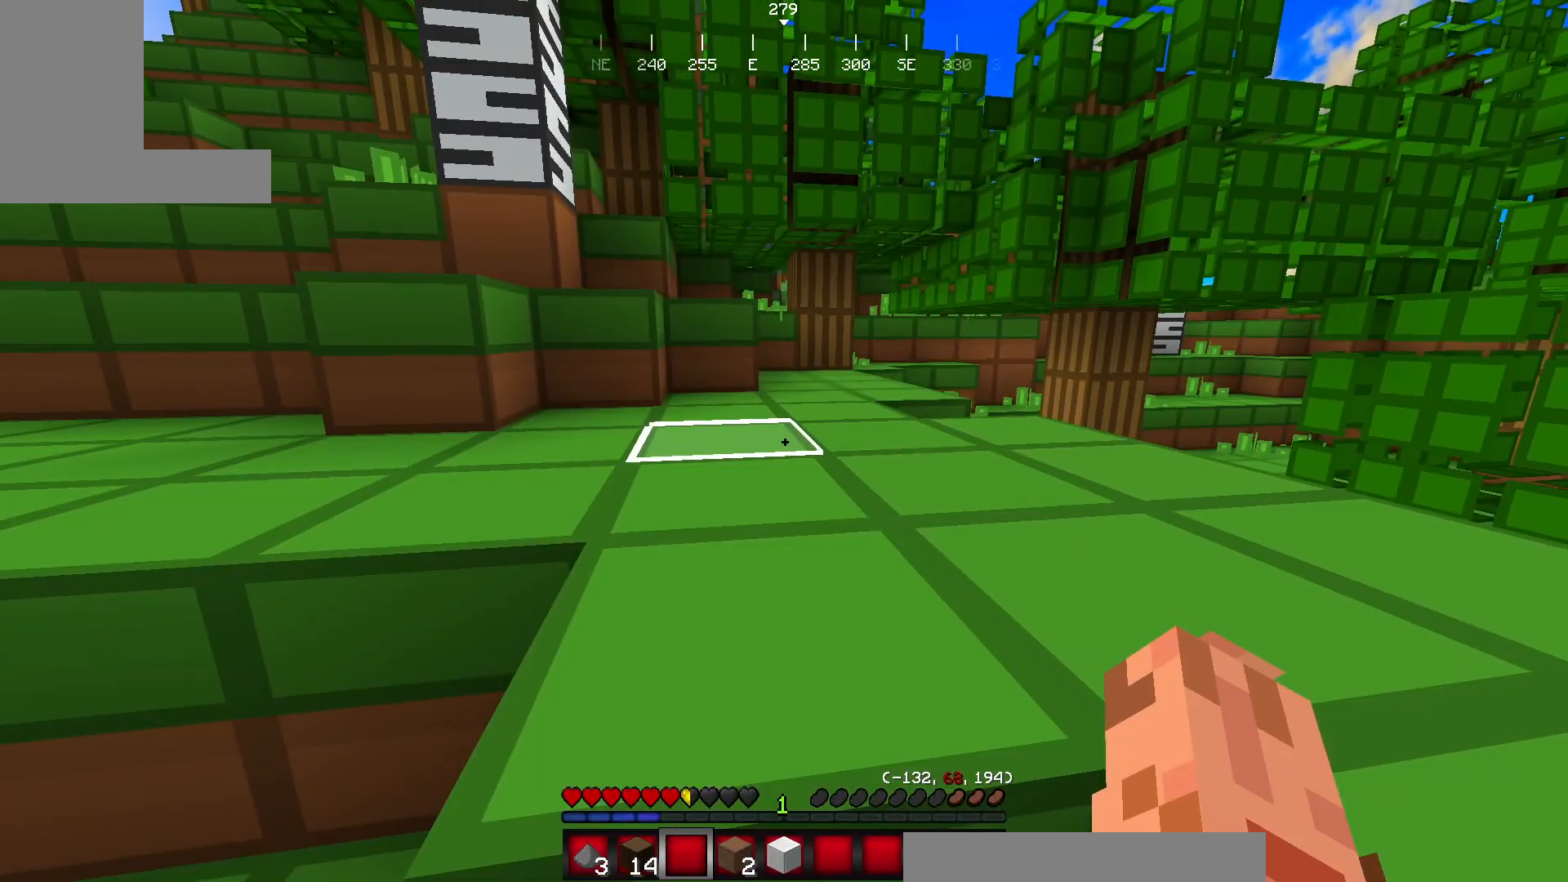
{"keys": ["w"], "mouse": [], "events": [[167, "w", "down"]]}
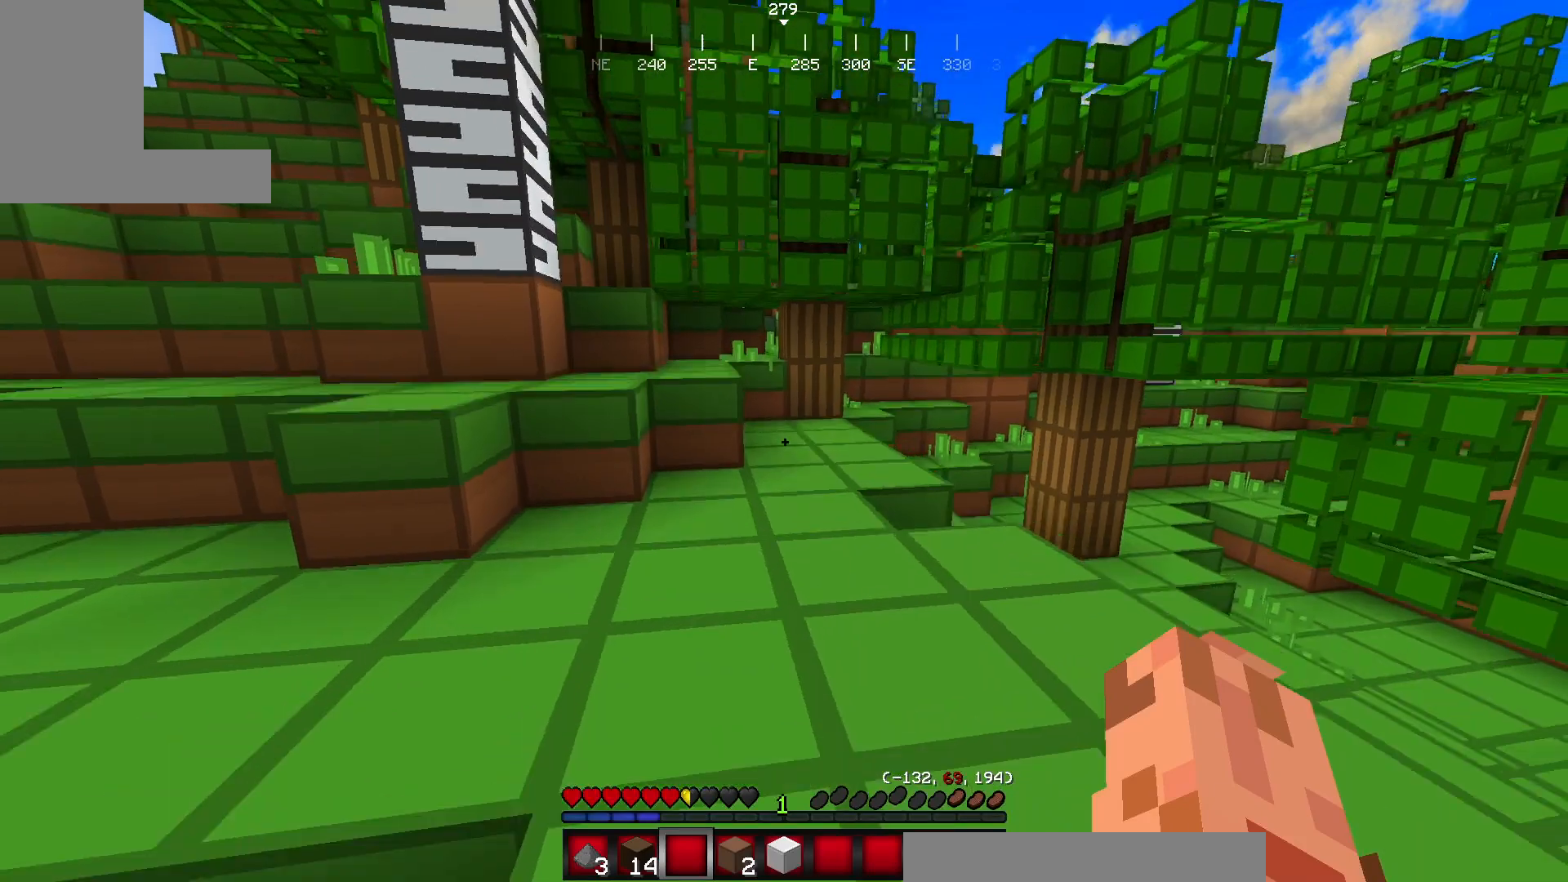
{"keys": [], "mouse": [], "events": [[450, "w", "up"]]}